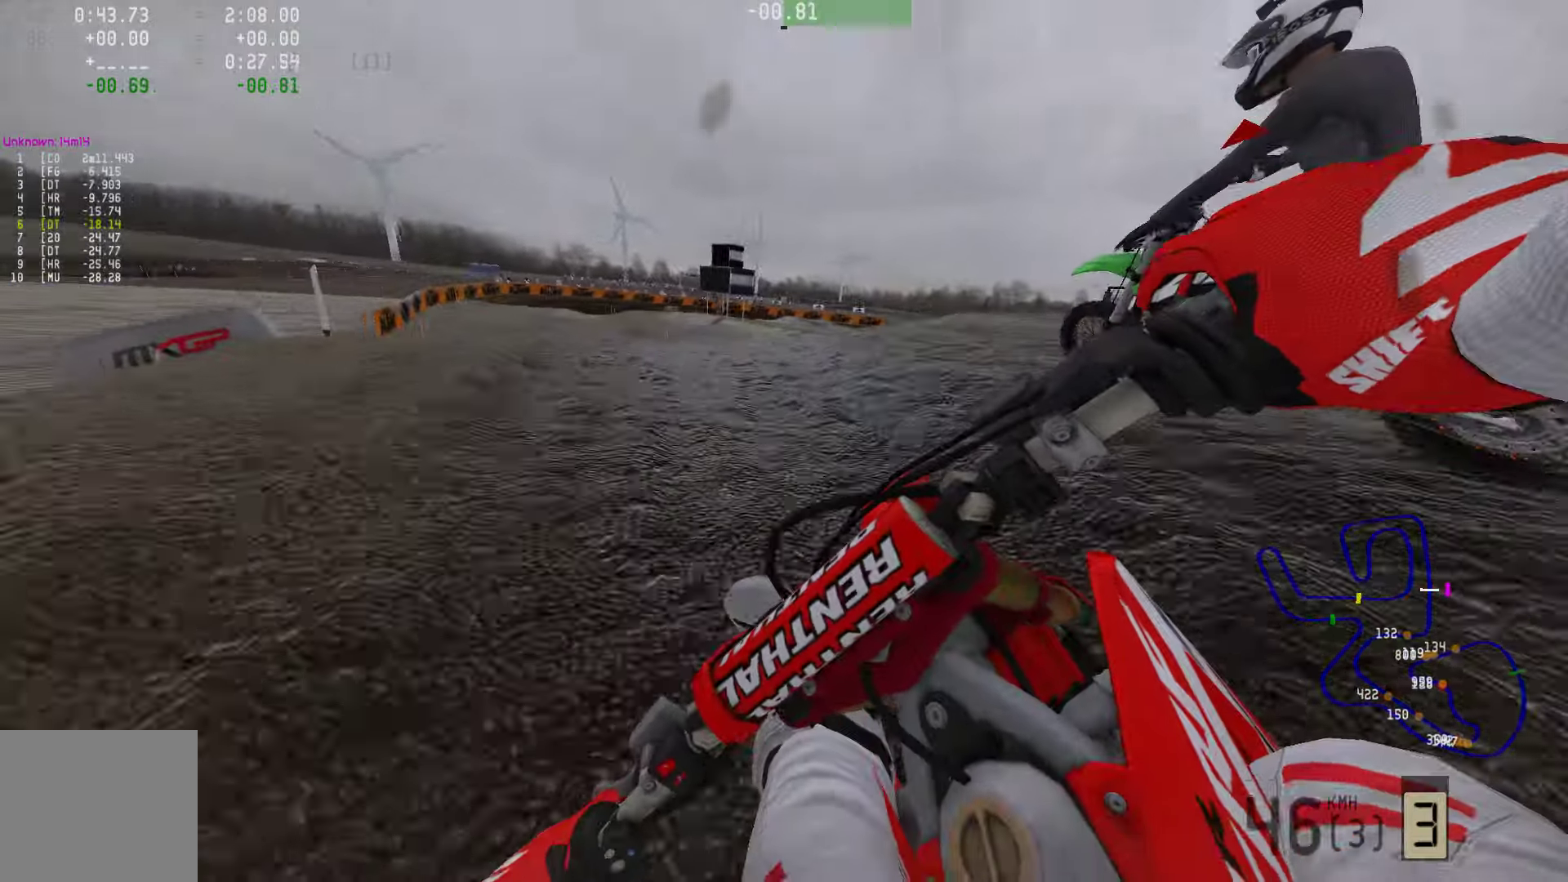
Gameplay with a controller (PlayStation layout); each line is a JSON object with the inputs held at the frame after it. "events" lists button and stick changes between this image and that frame as [ms after this image, input, new state], when the widget could be followed in between.
{"buttons": ["R2"], "left_stick": "left", "right_stick": "center", "events": [[232, "R3", "down"], [337, "R3", "up"]]}
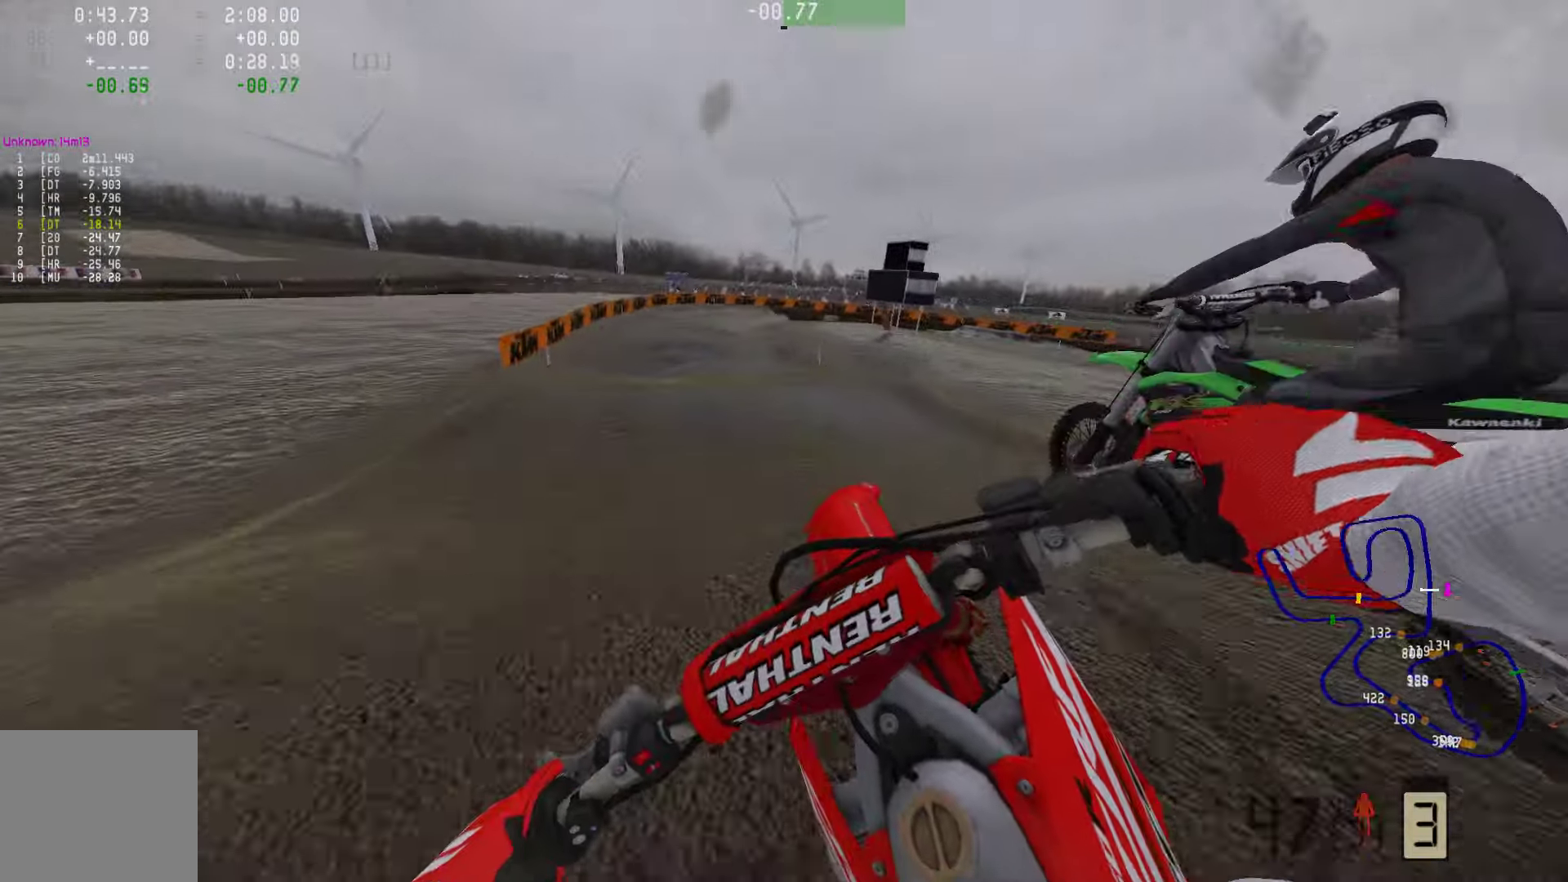
{"buttons": ["R2"], "left_stick": "center", "right_stick": "center", "events": [[42, "left_stick", "center"], [63, "R2", "up"], [294, "R2", "down"]]}
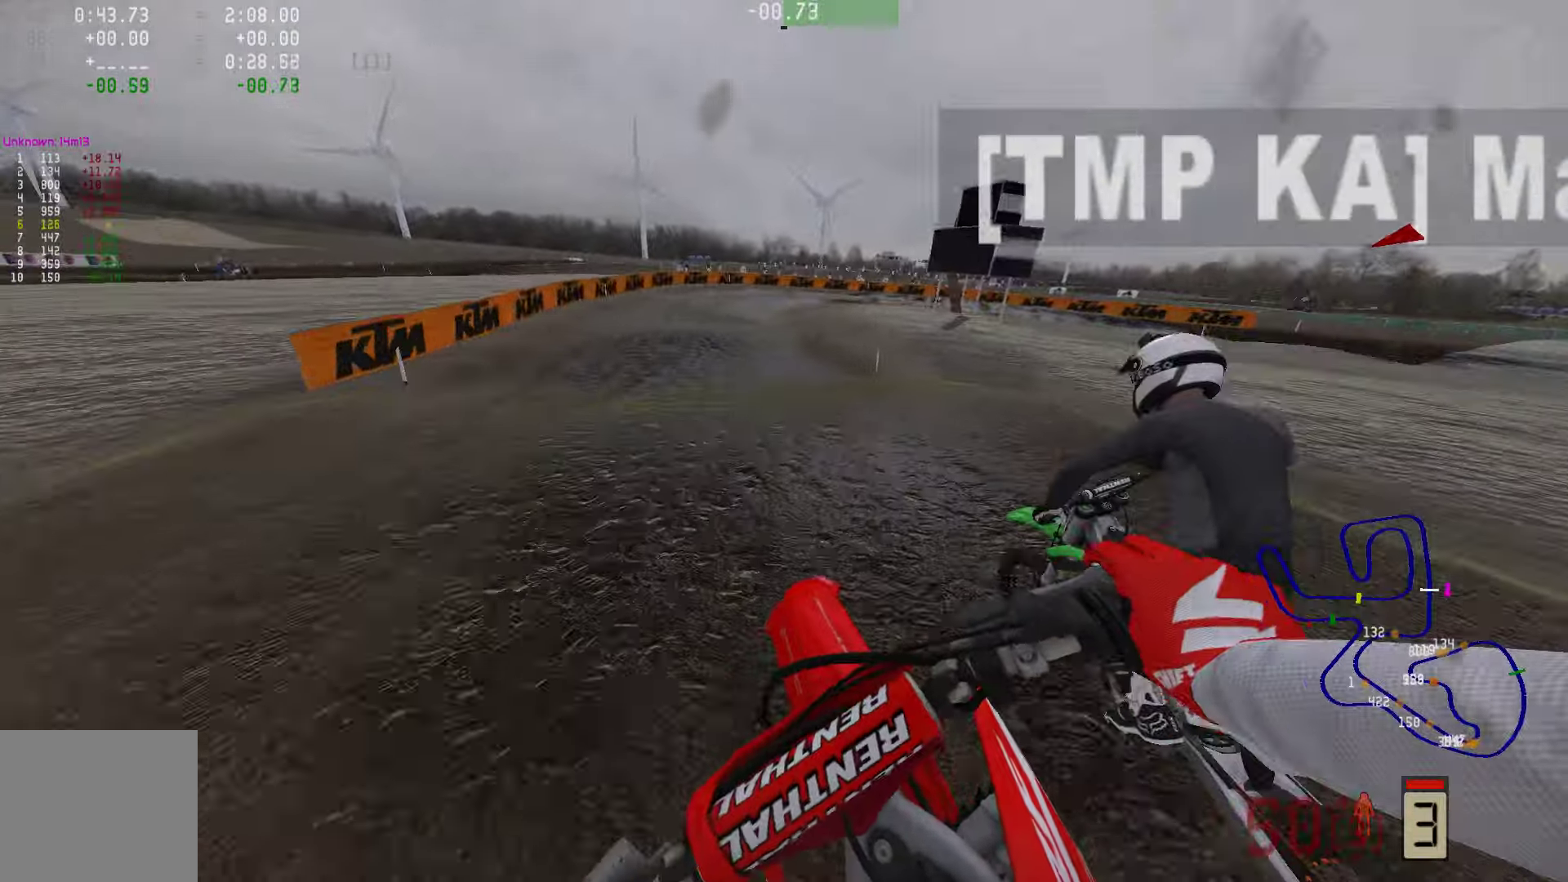
{"buttons": [], "left_stick": "center", "right_stick": "center", "events": [[337, "R2", "up"]]}
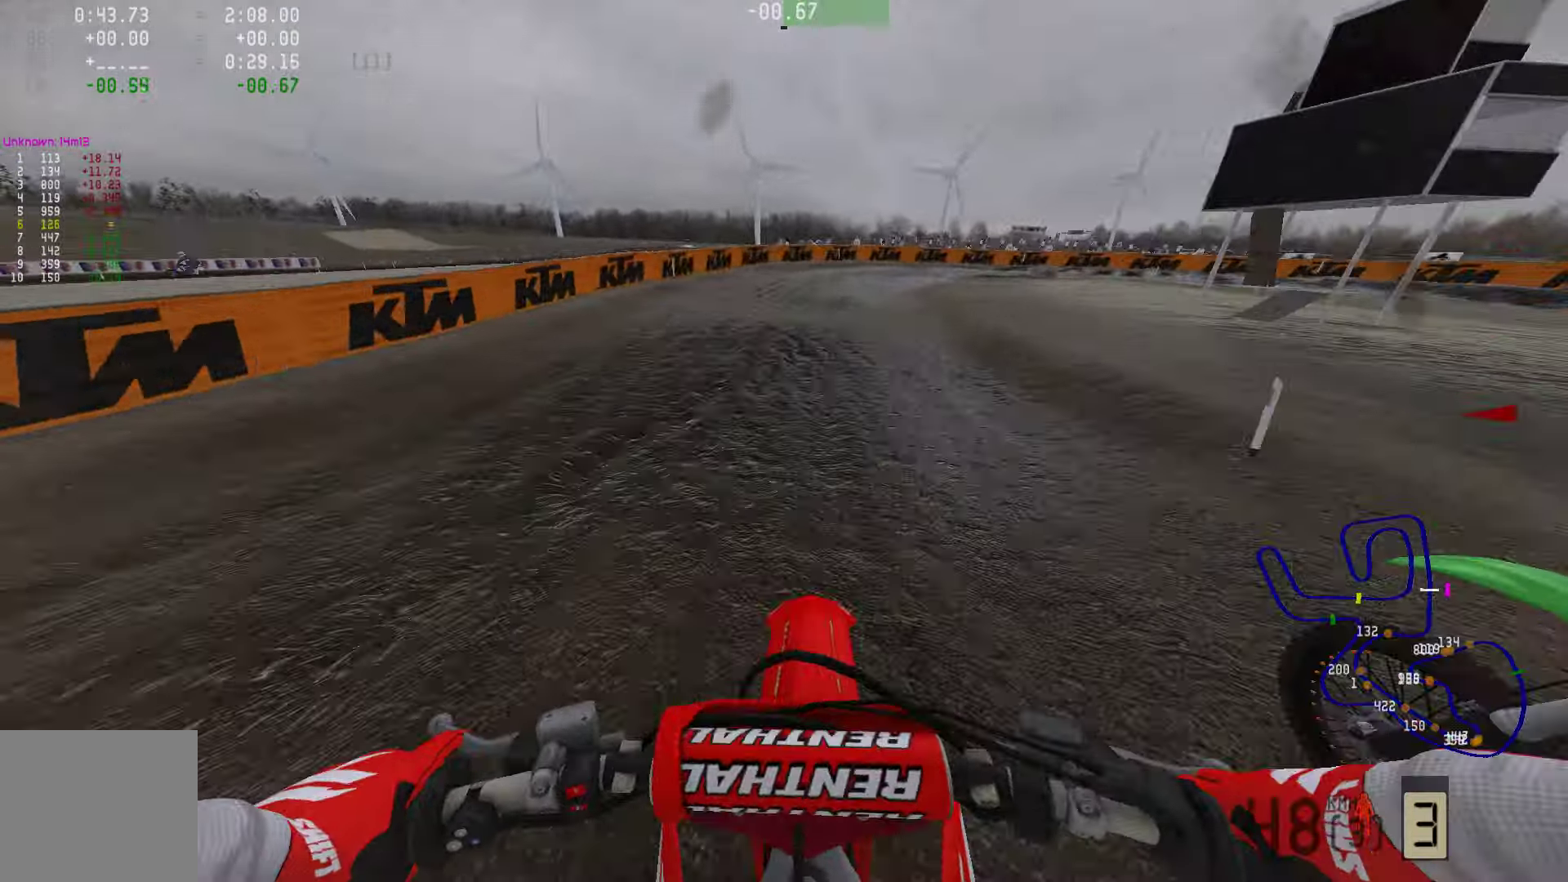
{"buttons": ["R2"], "left_stick": "right", "right_stick": "center", "events": [[21, "left_stick", "right"], [63, "R2", "down"], [211, "R2", "up"], [274, "R2", "down"]]}
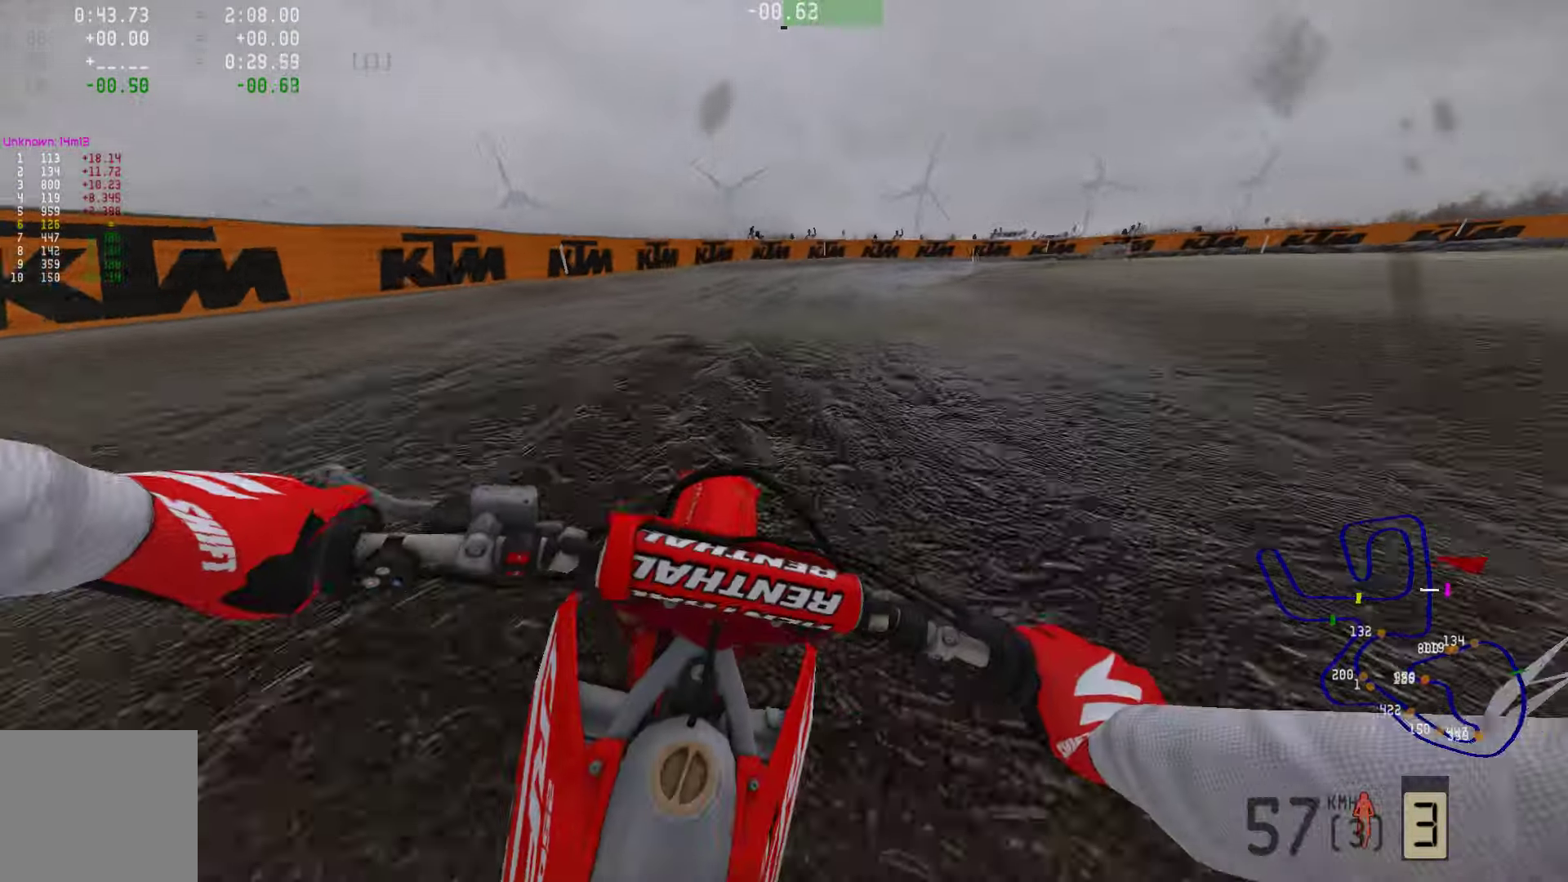
{"buttons": [], "left_stick": "right", "right_stick": "center", "events": [[316, "R2", "up"]]}
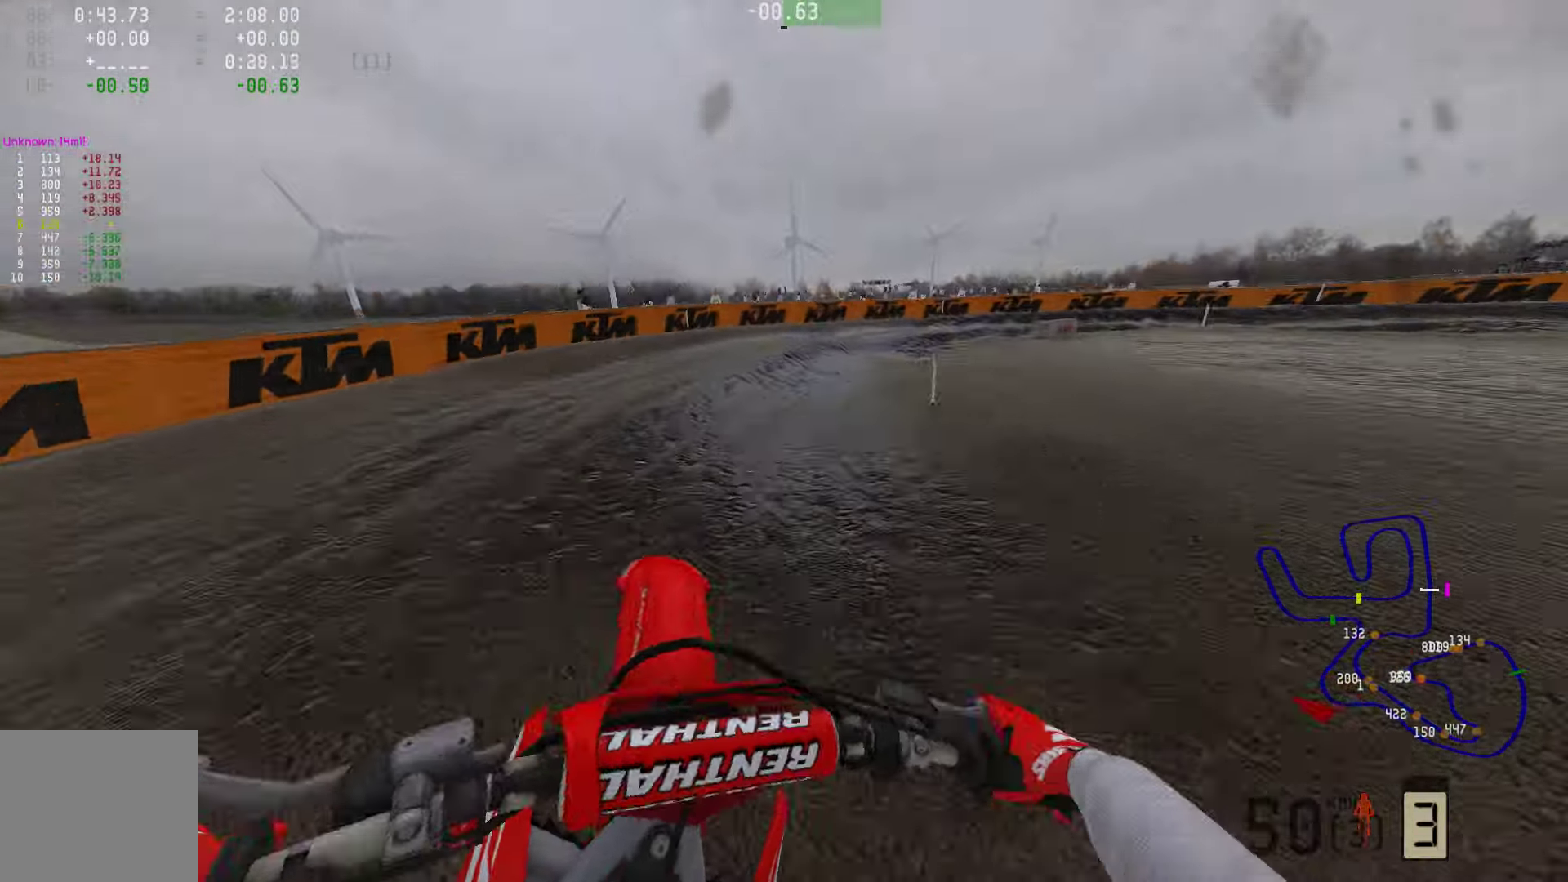
{"buttons": ["R2"], "left_stick": "right", "right_stick": "center", "events": [[84, "R2", "down"], [379, "R3", "down"], [484, "R3", "up"]]}
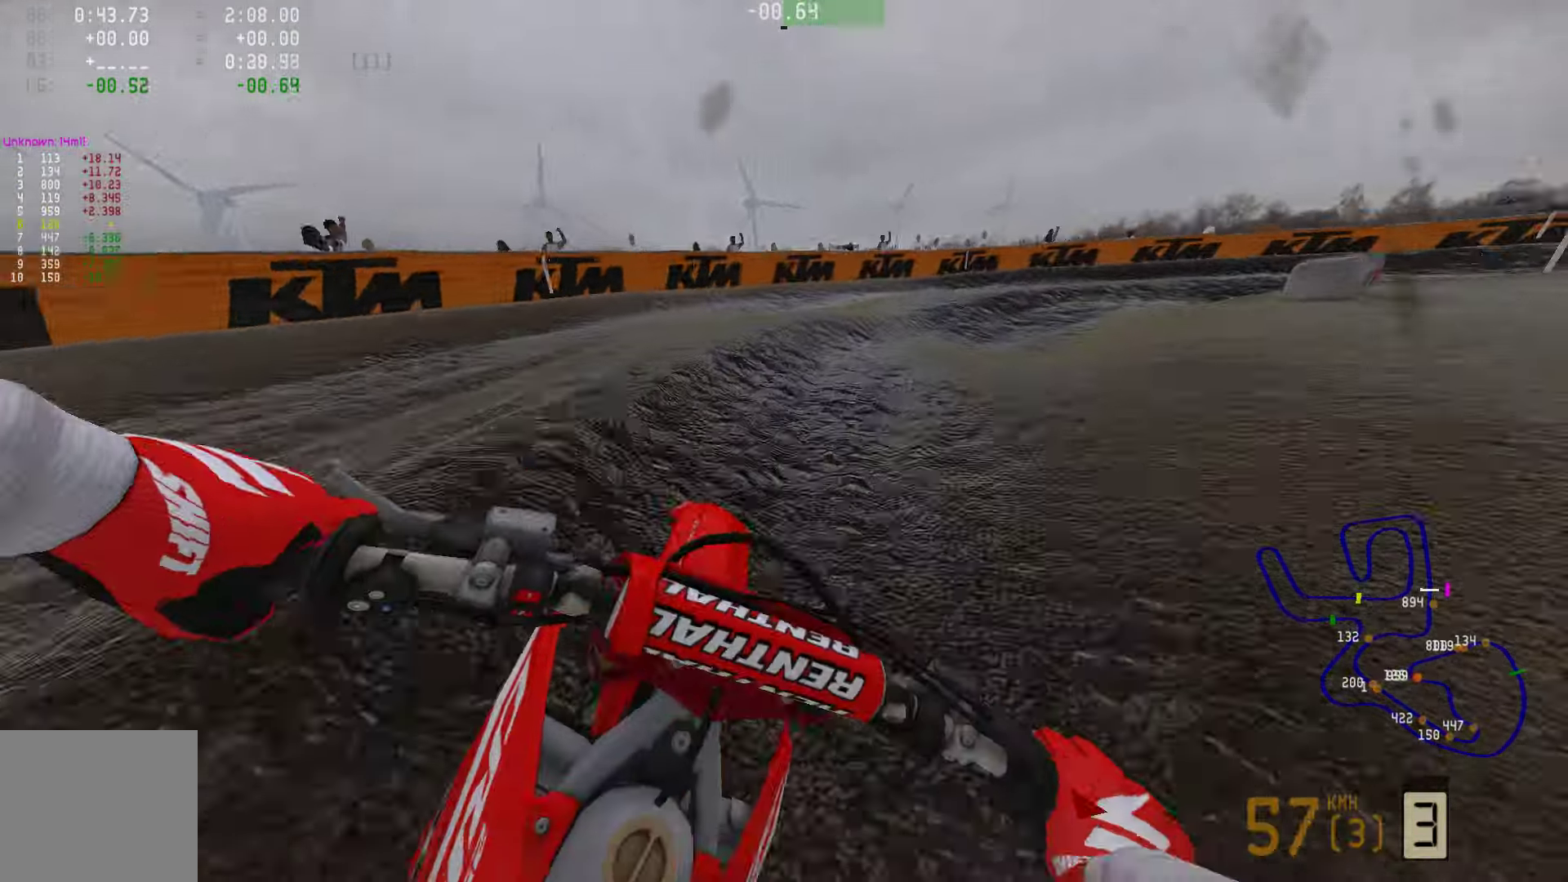
{"buttons": ["R2"], "left_stick": "right", "right_stick": "center", "events": [[105, "R2", "up"], [358, "R2", "down"]]}
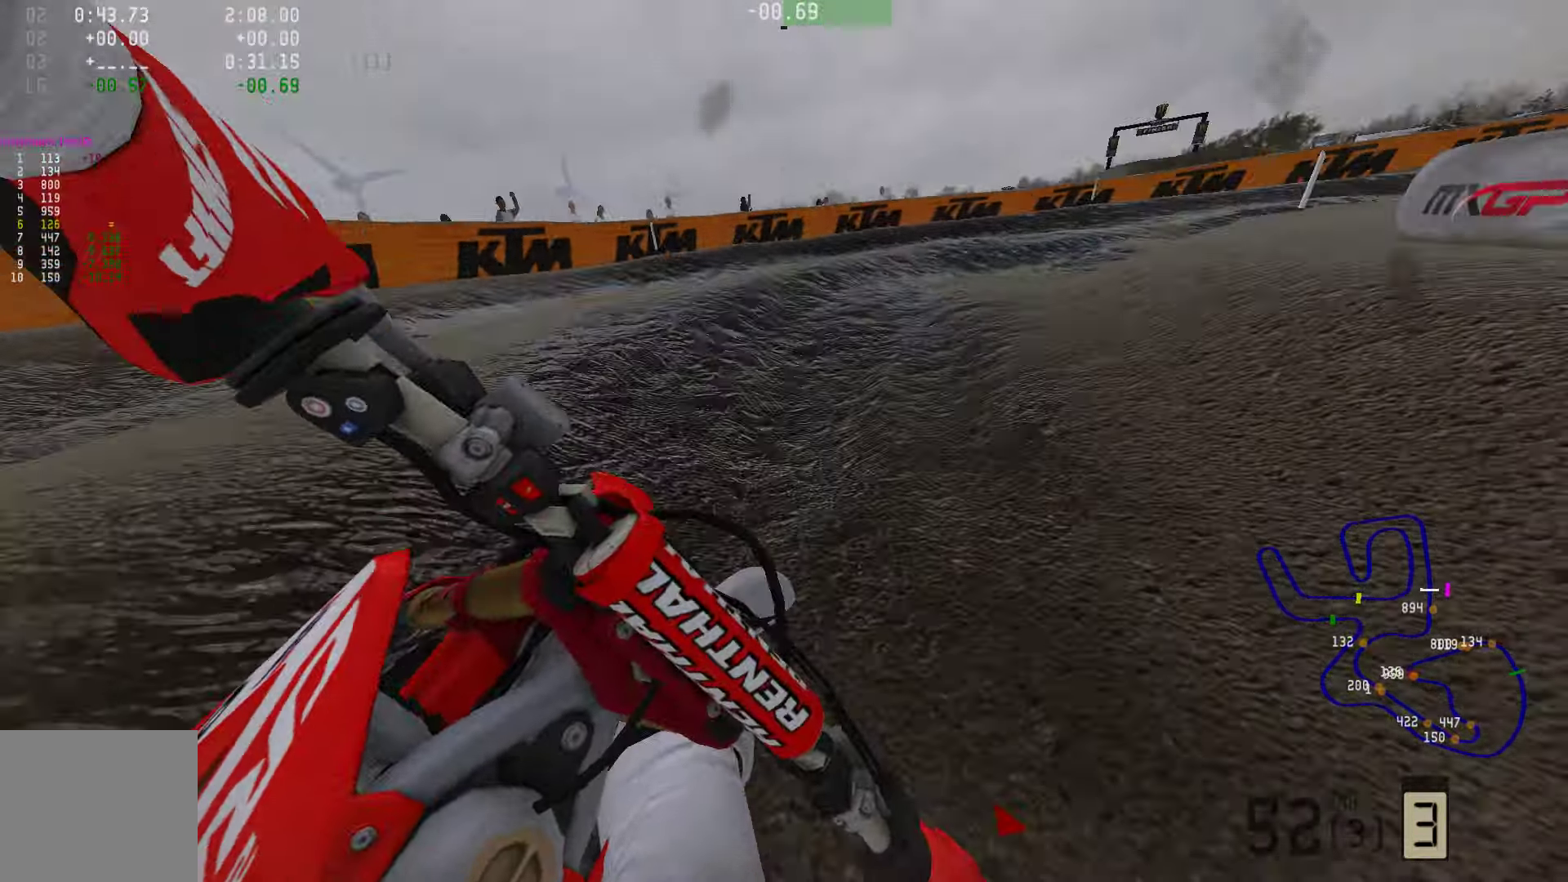
{"buttons": ["R2"], "left_stick": "right", "right_stick": "center", "events": [[211, "R2", "up"], [358, "R2", "down"]]}
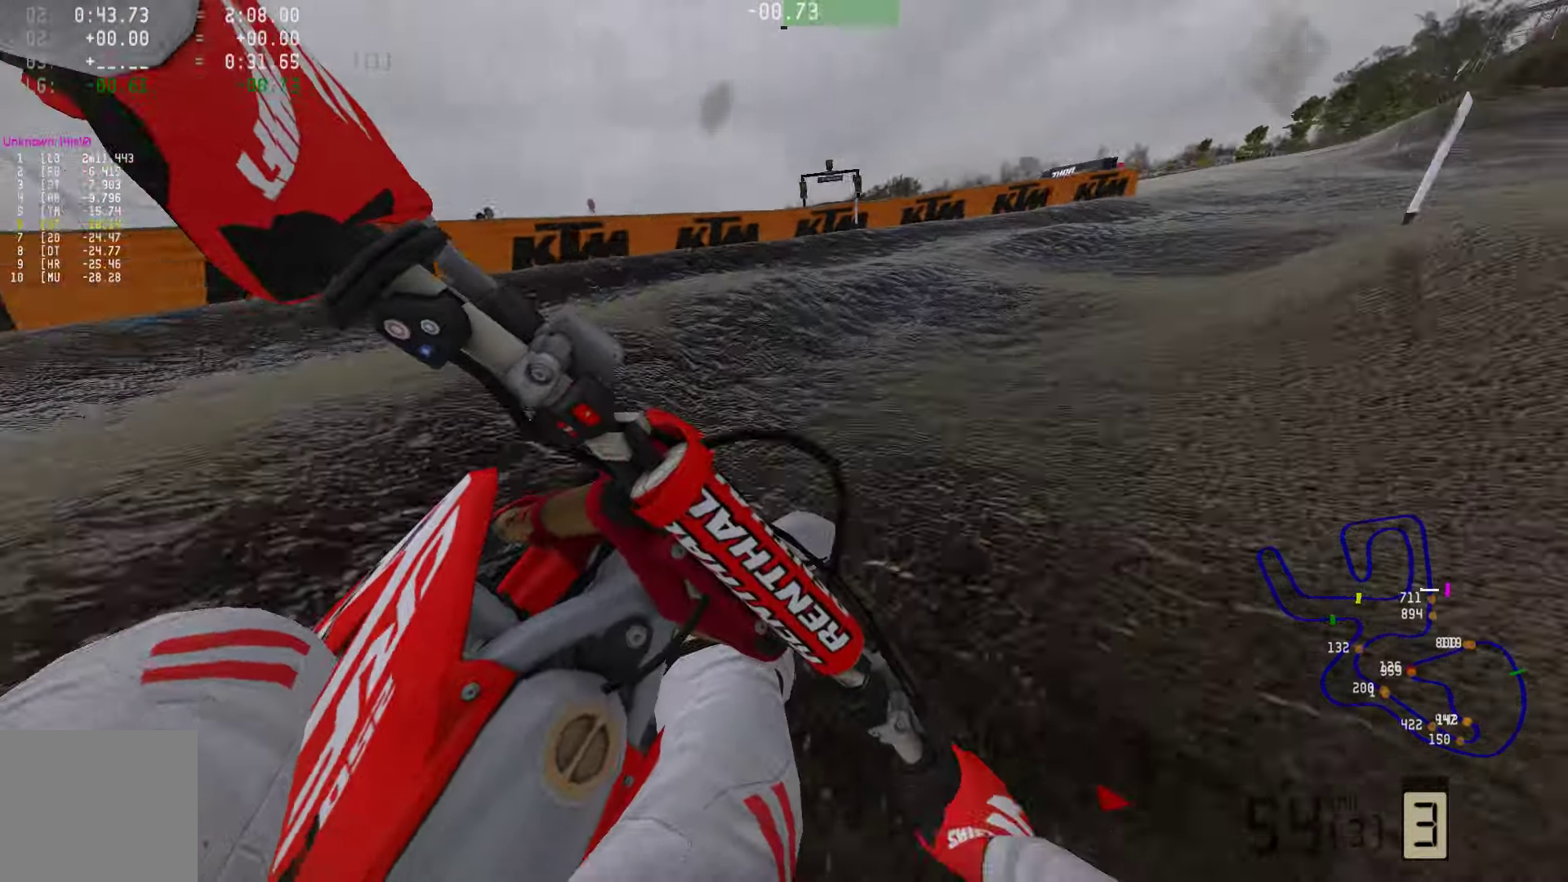
{"buttons": ["R2"], "left_stick": "right", "right_stick": "center", "events": [[21, "R2", "up"], [126, "R2", "down"], [252, "R3", "down"], [358, "R1", "down"], [379, "R3", "up"], [421, "R1", "up"]]}
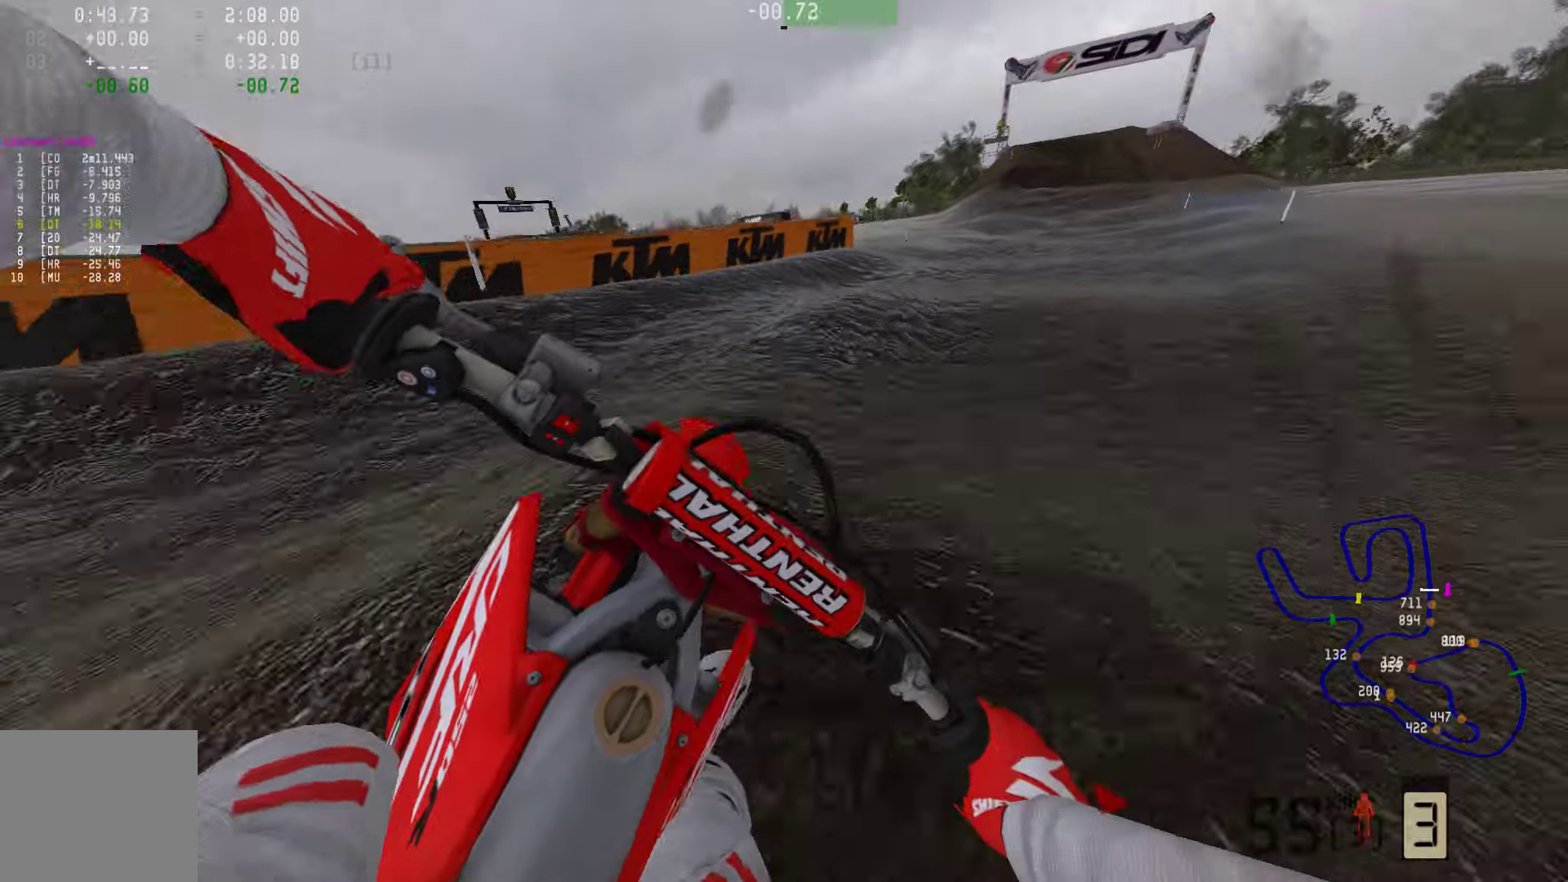
{"buttons": ["R2"], "left_stick": "right", "right_stick": "center", "events": []}
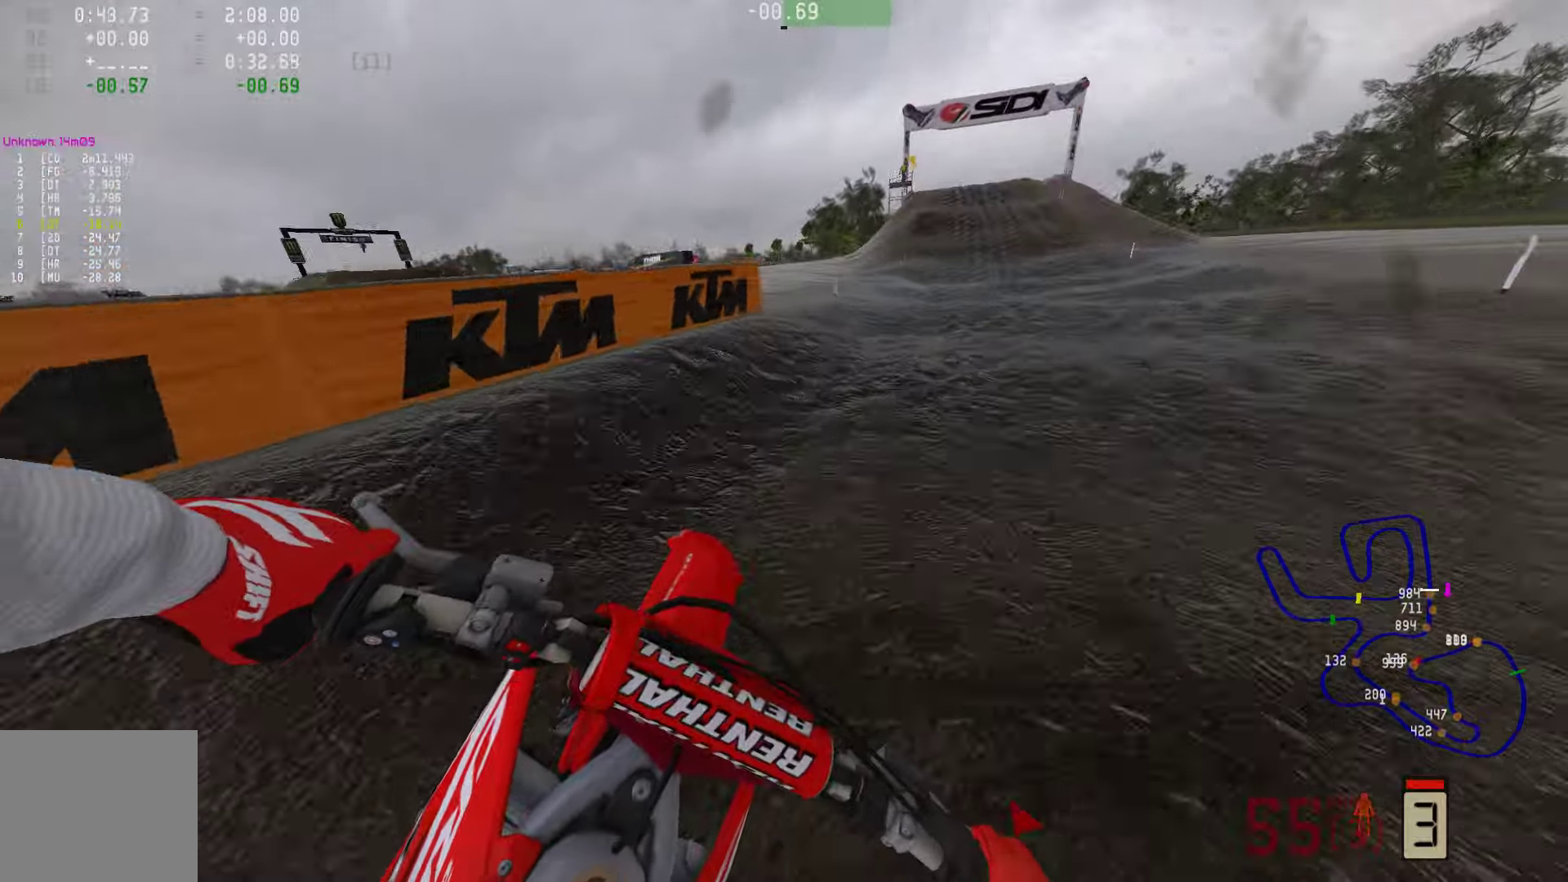
{"buttons": ["TRIANGLE", "R2"], "left_stick": "center", "right_stick": "center", "events": [[337, "left_stick", "center"], [442, "TRIANGLE", "down"]]}
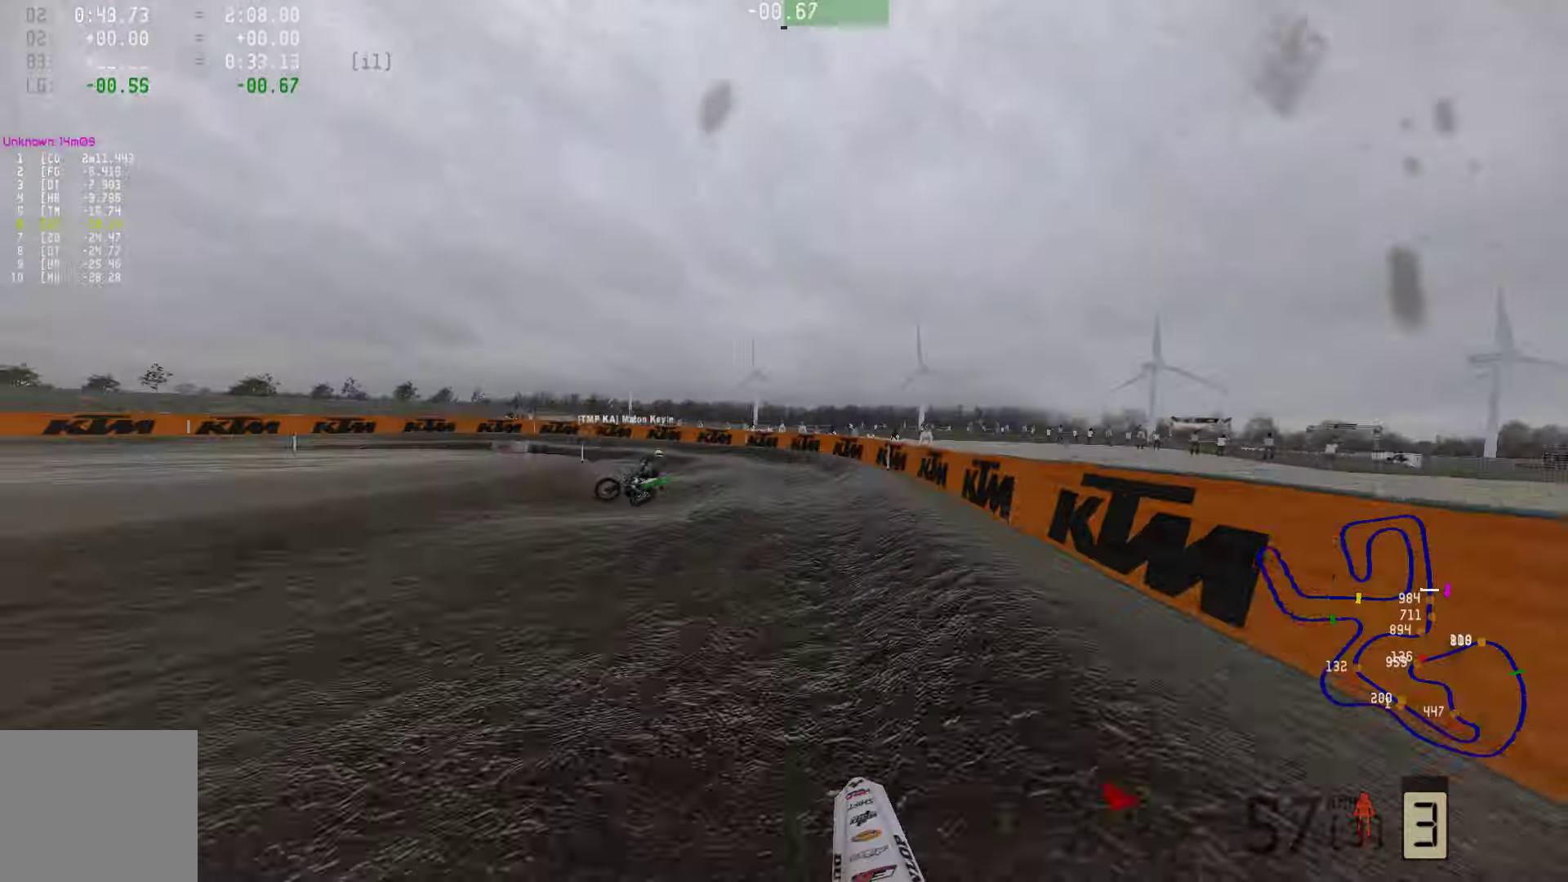
{"buttons": ["R2"], "left_stick": "center", "right_stick": "center", "events": [[21, "TRIANGLE", "up"], [147, "R2", "up"], [273, "R2", "down"]]}
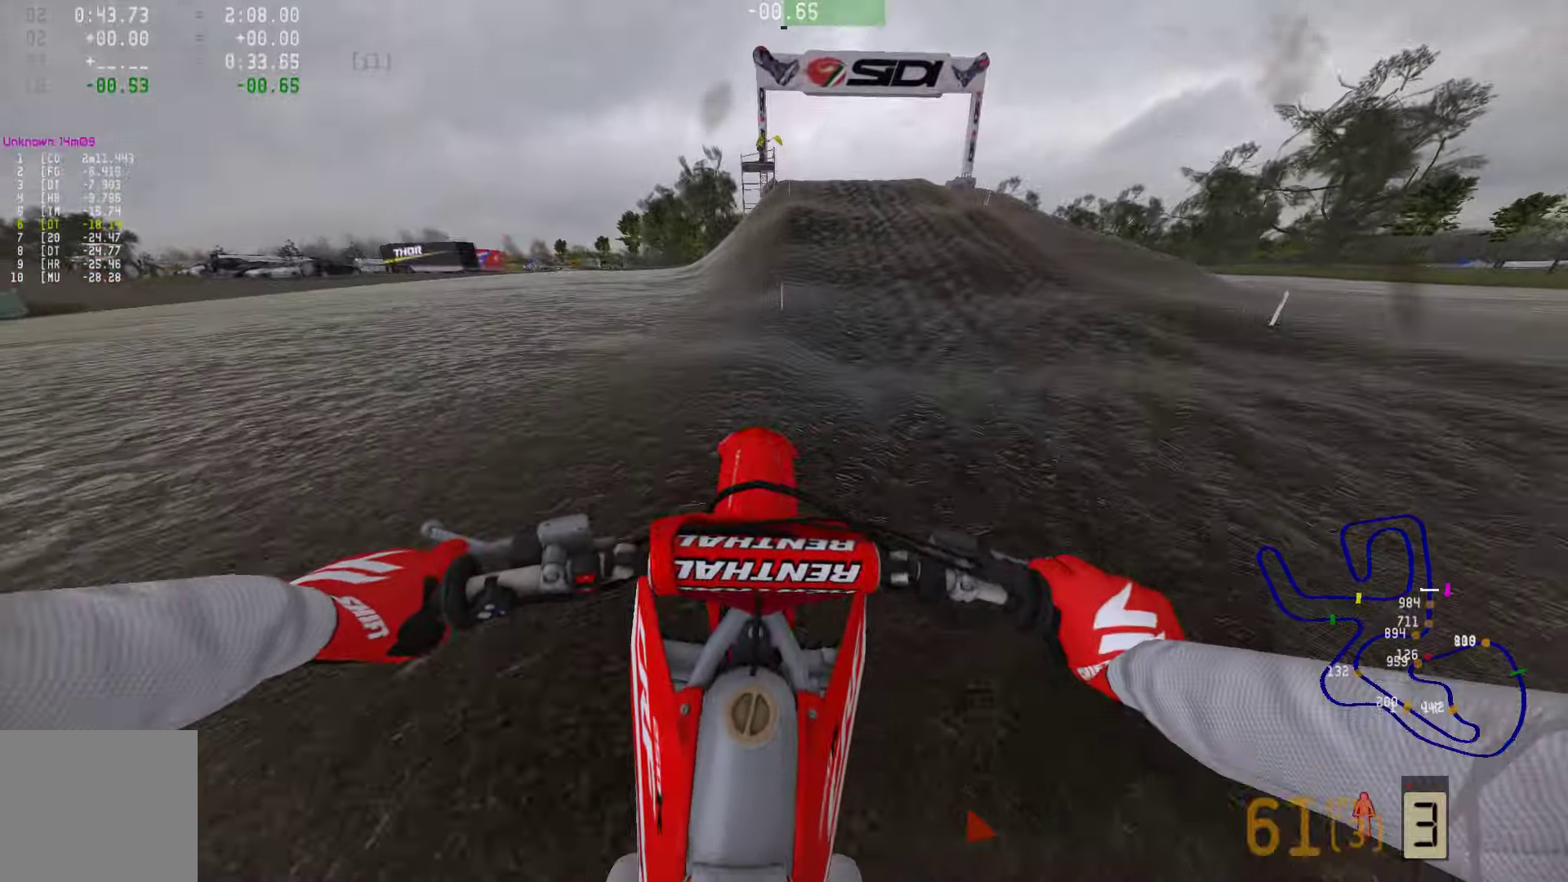
{"buttons": ["R2"], "left_stick": "center", "right_stick": "center", "events": []}
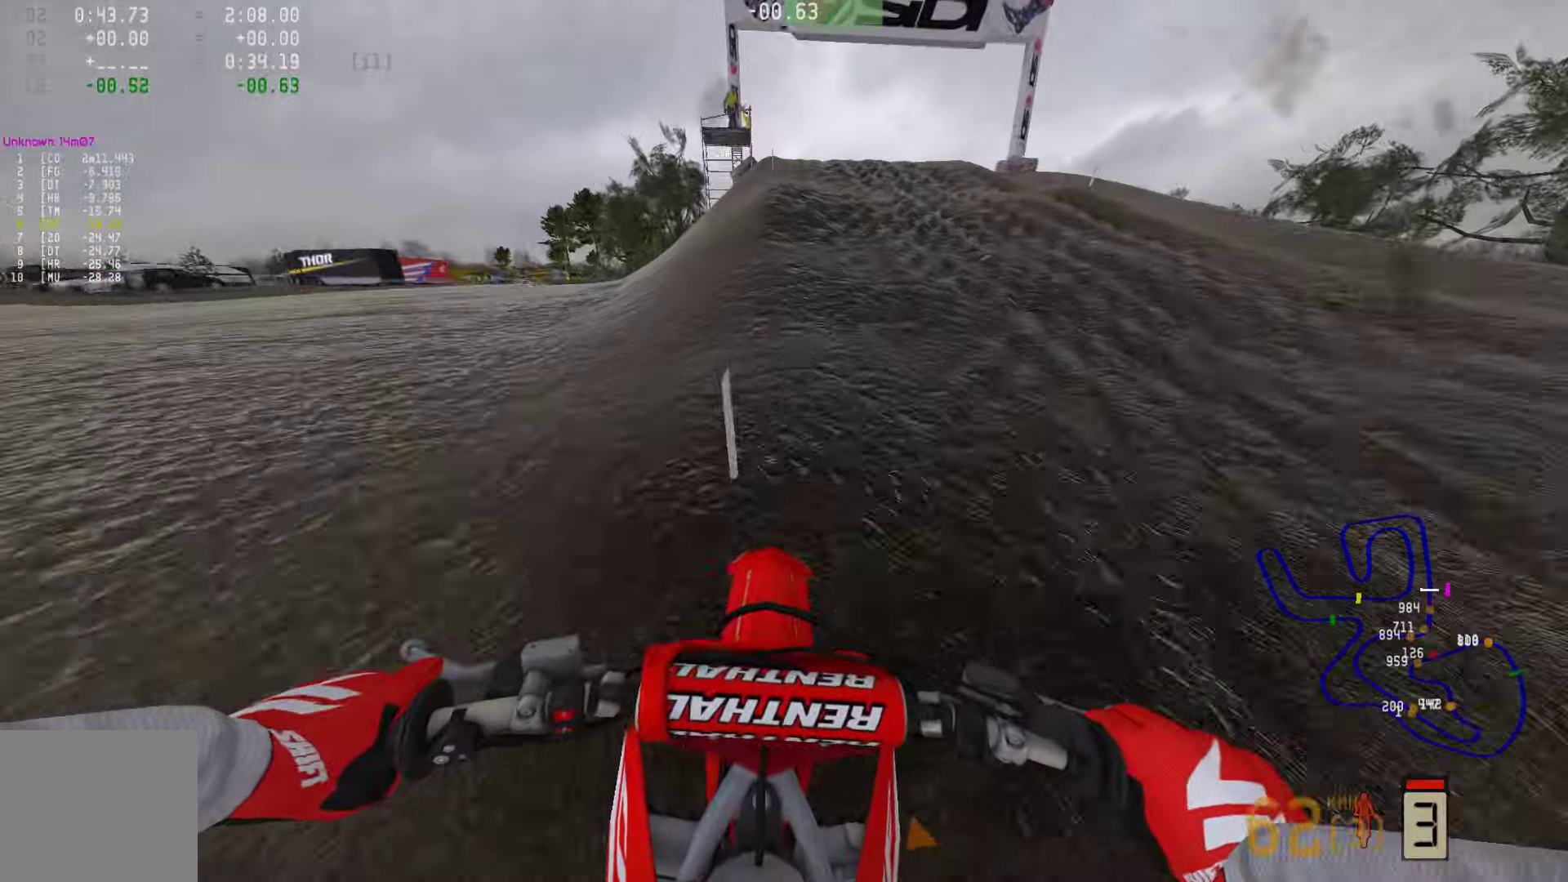
{"buttons": [], "left_stick": "center", "right_stick": "center", "events": [[442, "R2", "up"]]}
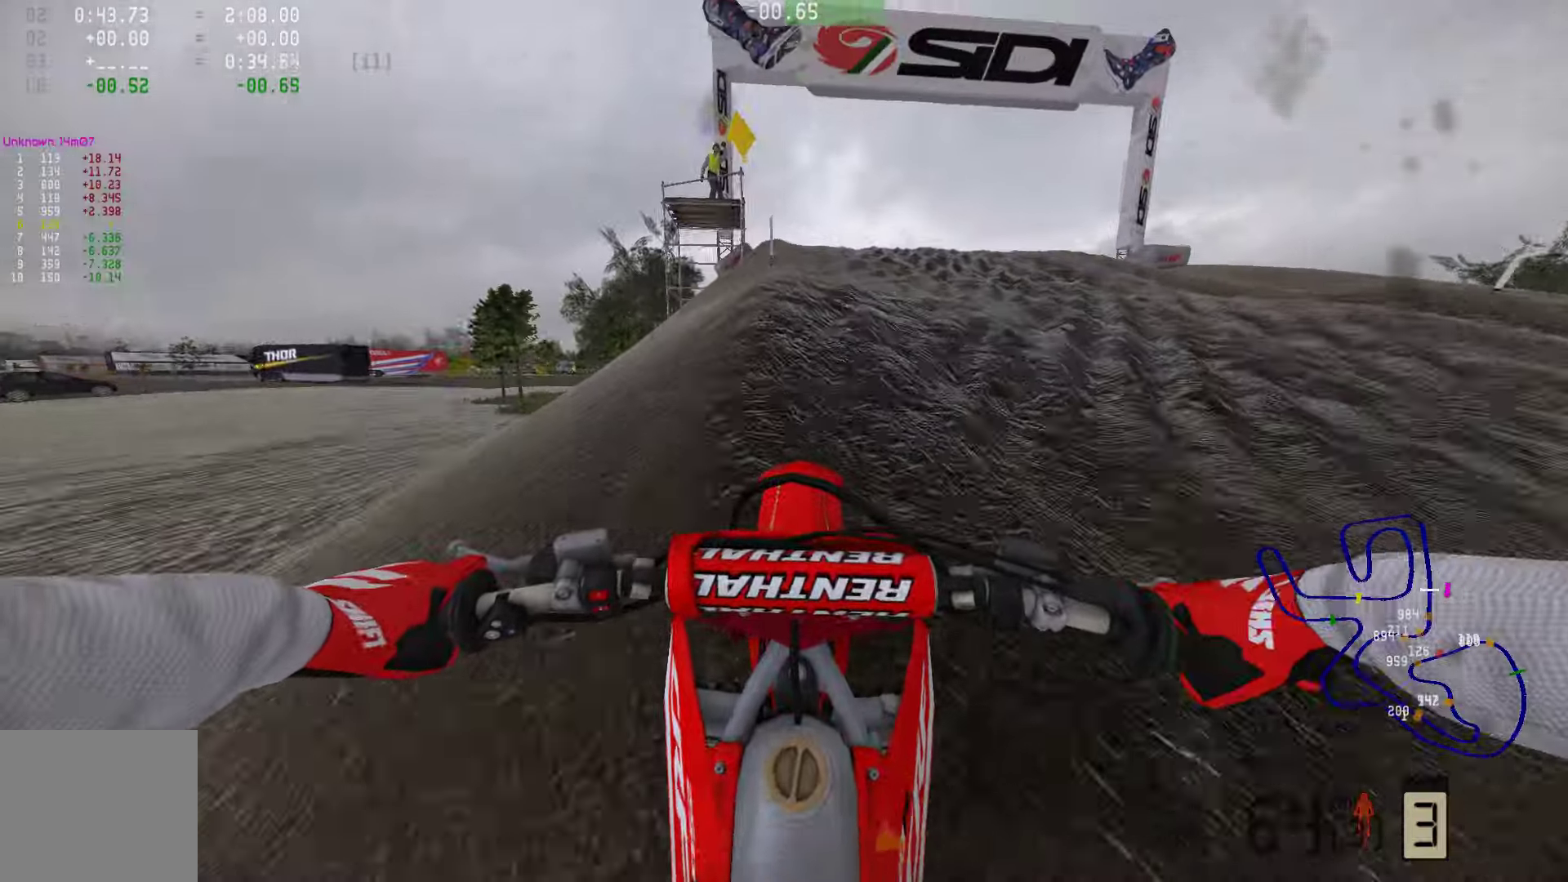
{"buttons": [], "left_stick": "right", "right_stick": "center", "events": [[63, "R2", "down"], [190, "R2", "up"], [484, "left_stick", "right"]]}
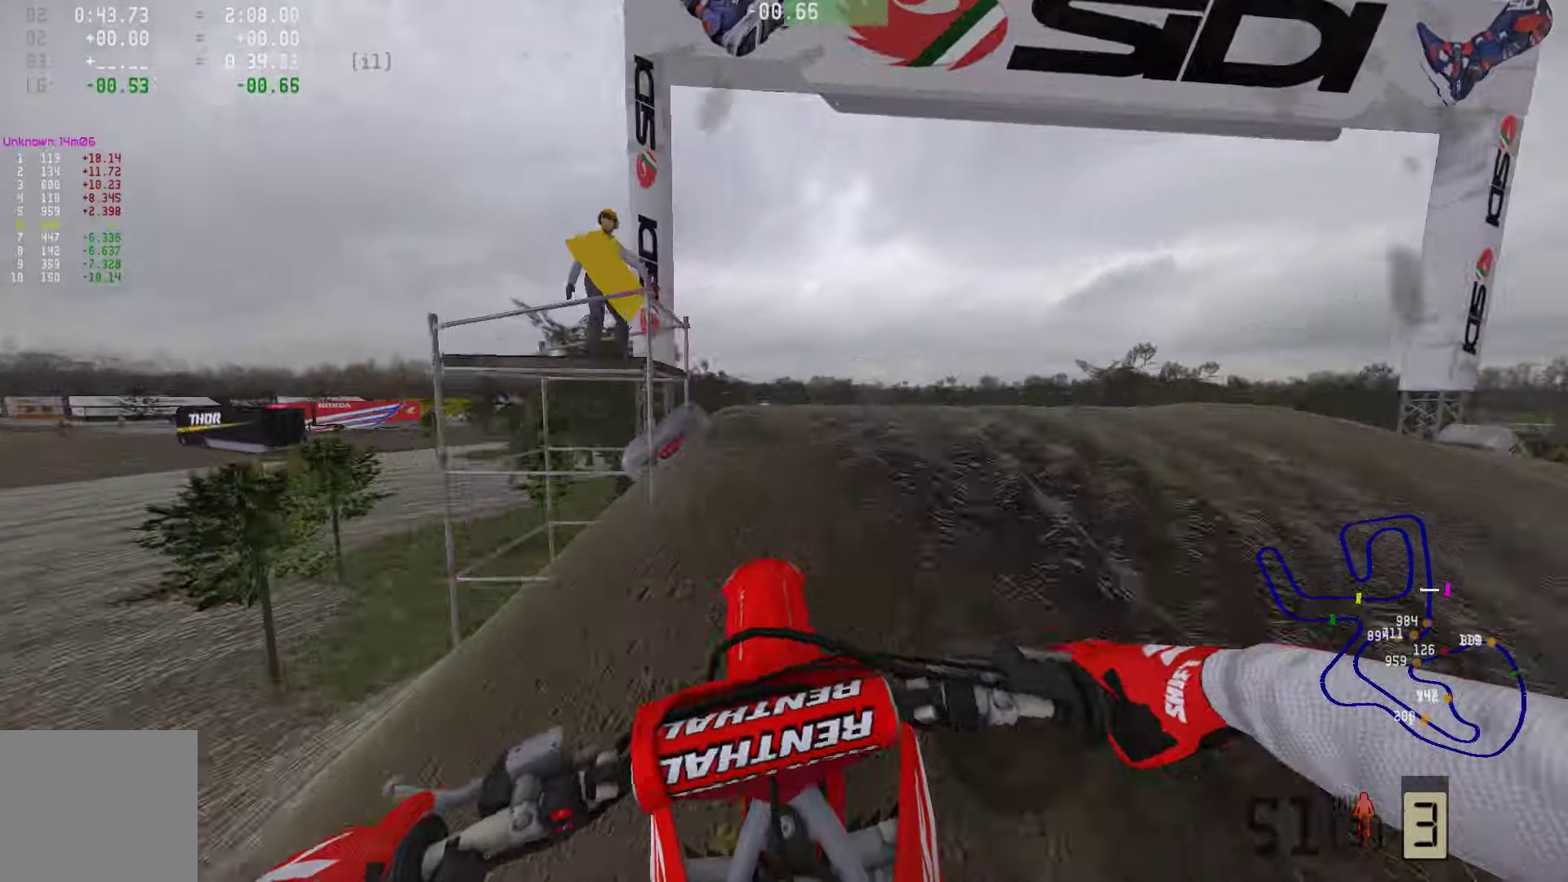
{"buttons": ["R2"], "left_stick": "center", "right_stick": "center", "events": [[63, "R2", "down"], [231, "left_stick", "center"]]}
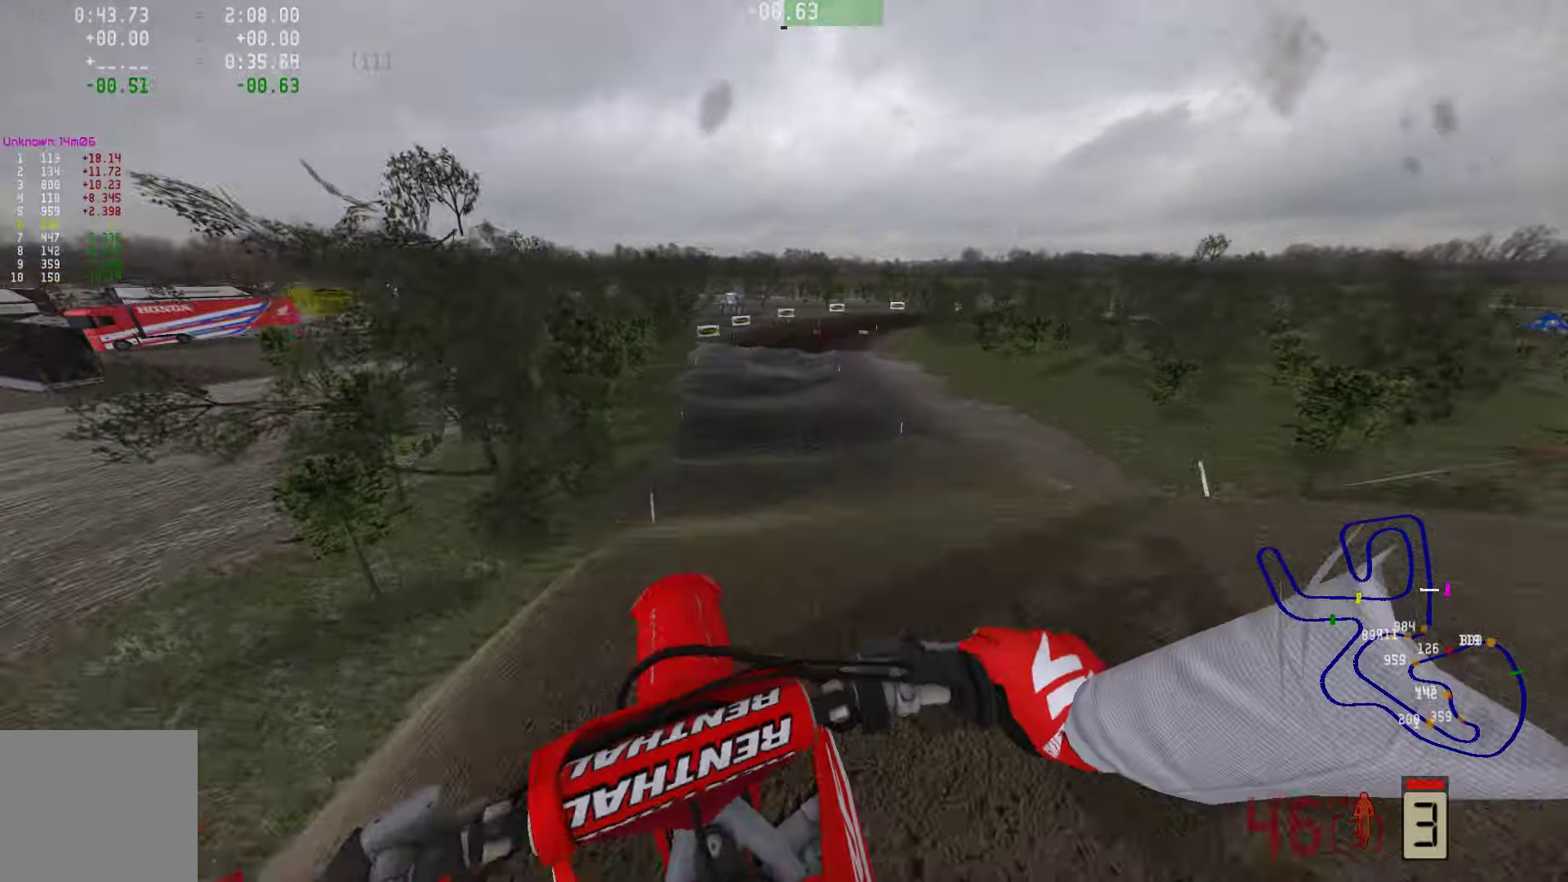
{"buttons": ["R2"], "left_stick": "left", "right_stick": "center", "events": [[463, "left_stick", "left"]]}
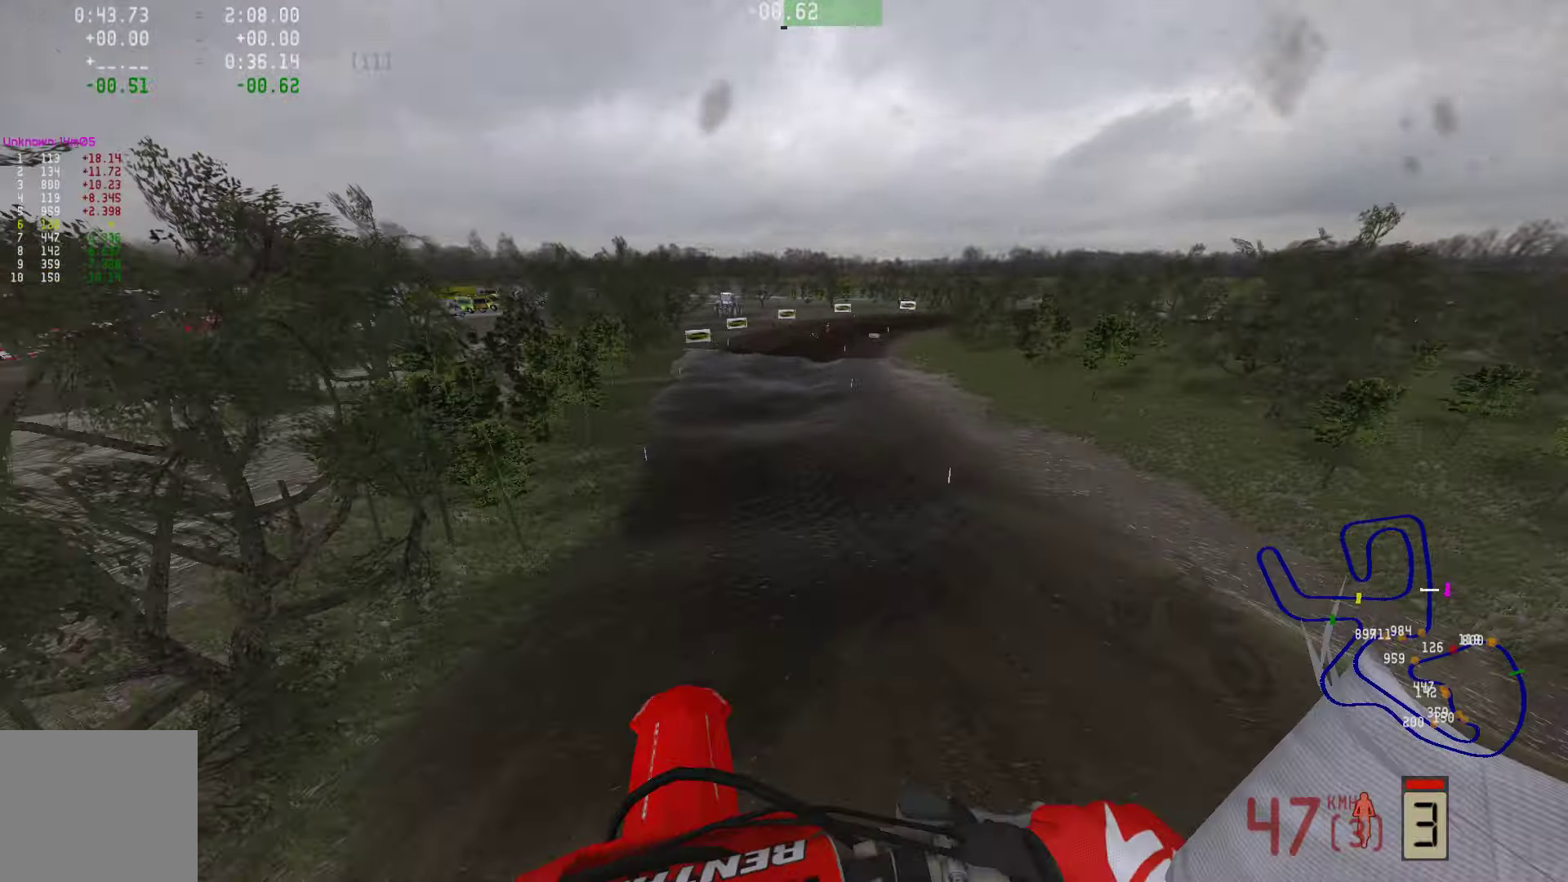
{"buttons": ["R2"], "left_stick": "center", "right_stick": "center", "events": [[295, "left_stick", "center"]]}
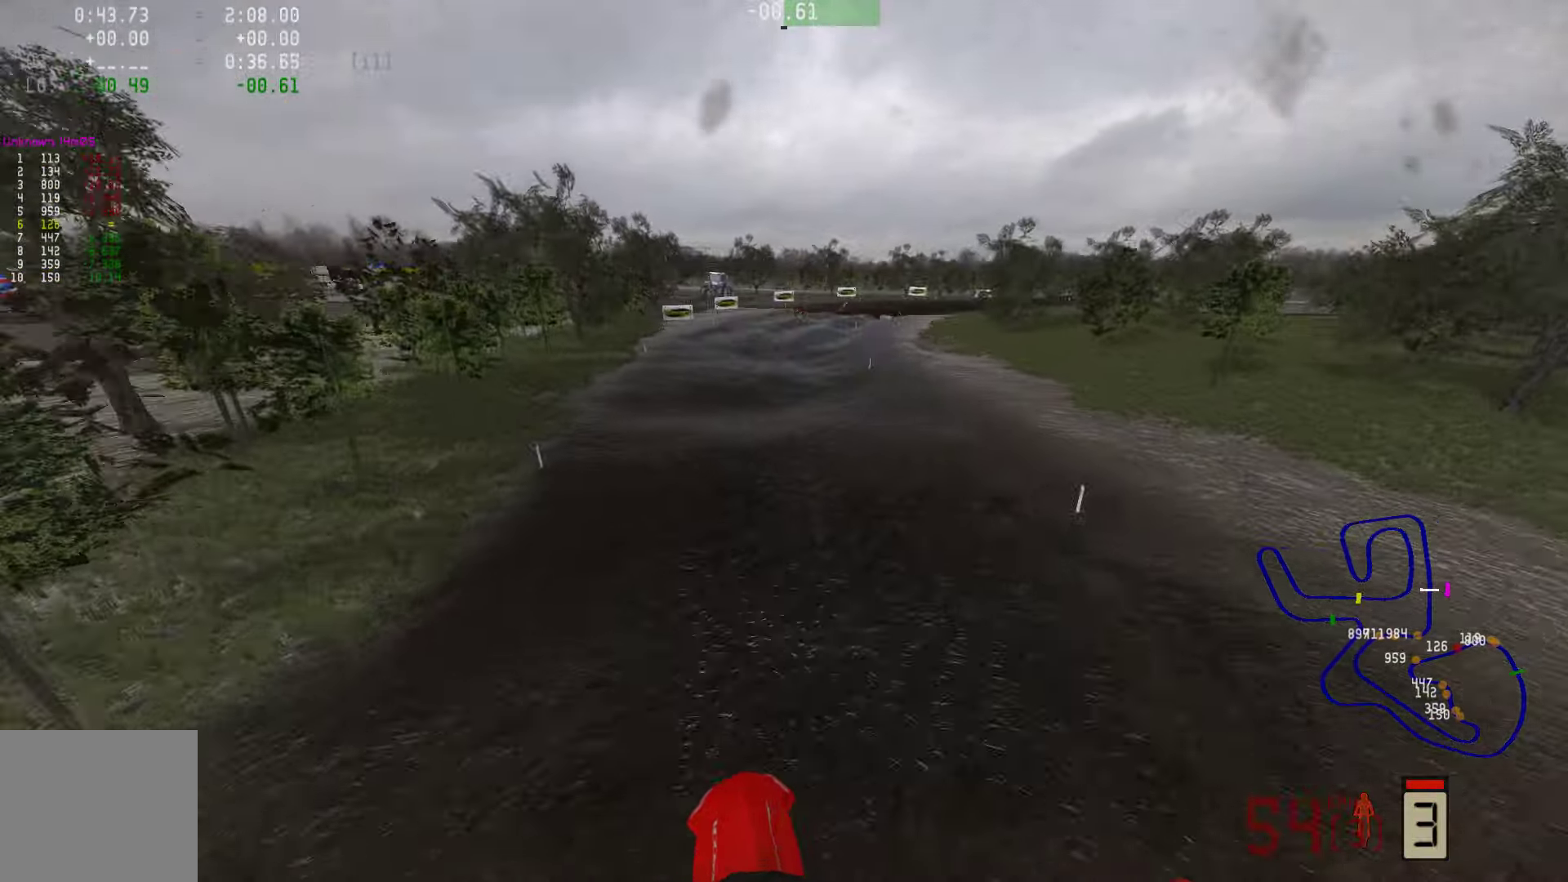
{"buttons": ["R2", "R3"], "left_stick": "center", "right_stick": "center", "events": [[295, "R3", "down"], [380, "R3", "up"], [506, "R3", "down"]]}
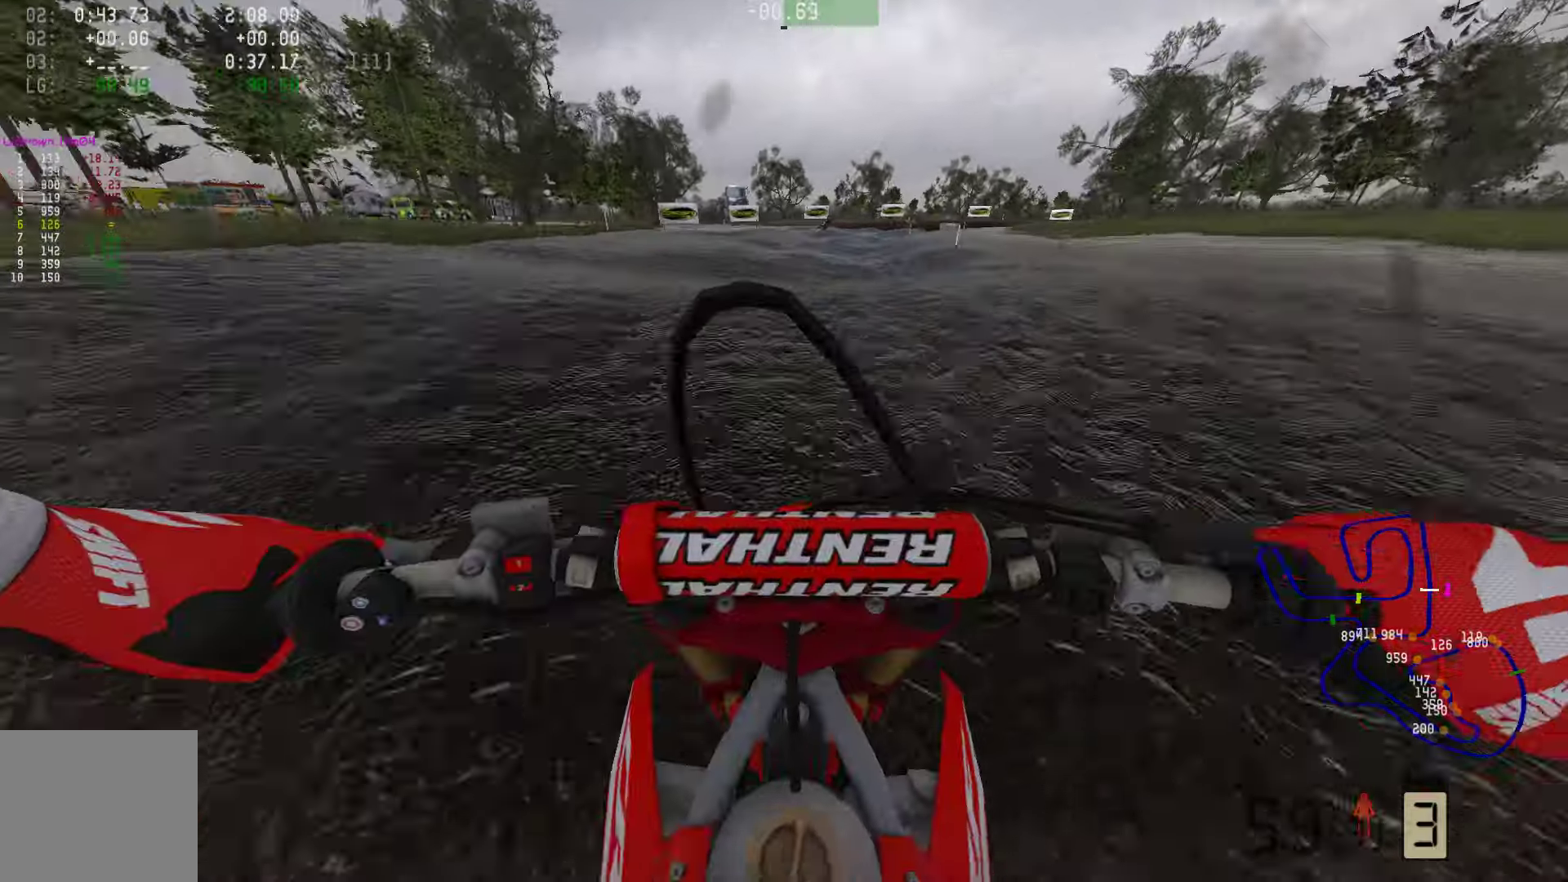
{"buttons": ["R2"], "left_stick": "right", "right_stick": "center", "events": [[147, "R3", "up"], [274, "right_stick", "up"], [463, "right_stick", "center"], [484, "left_stick", "right"]]}
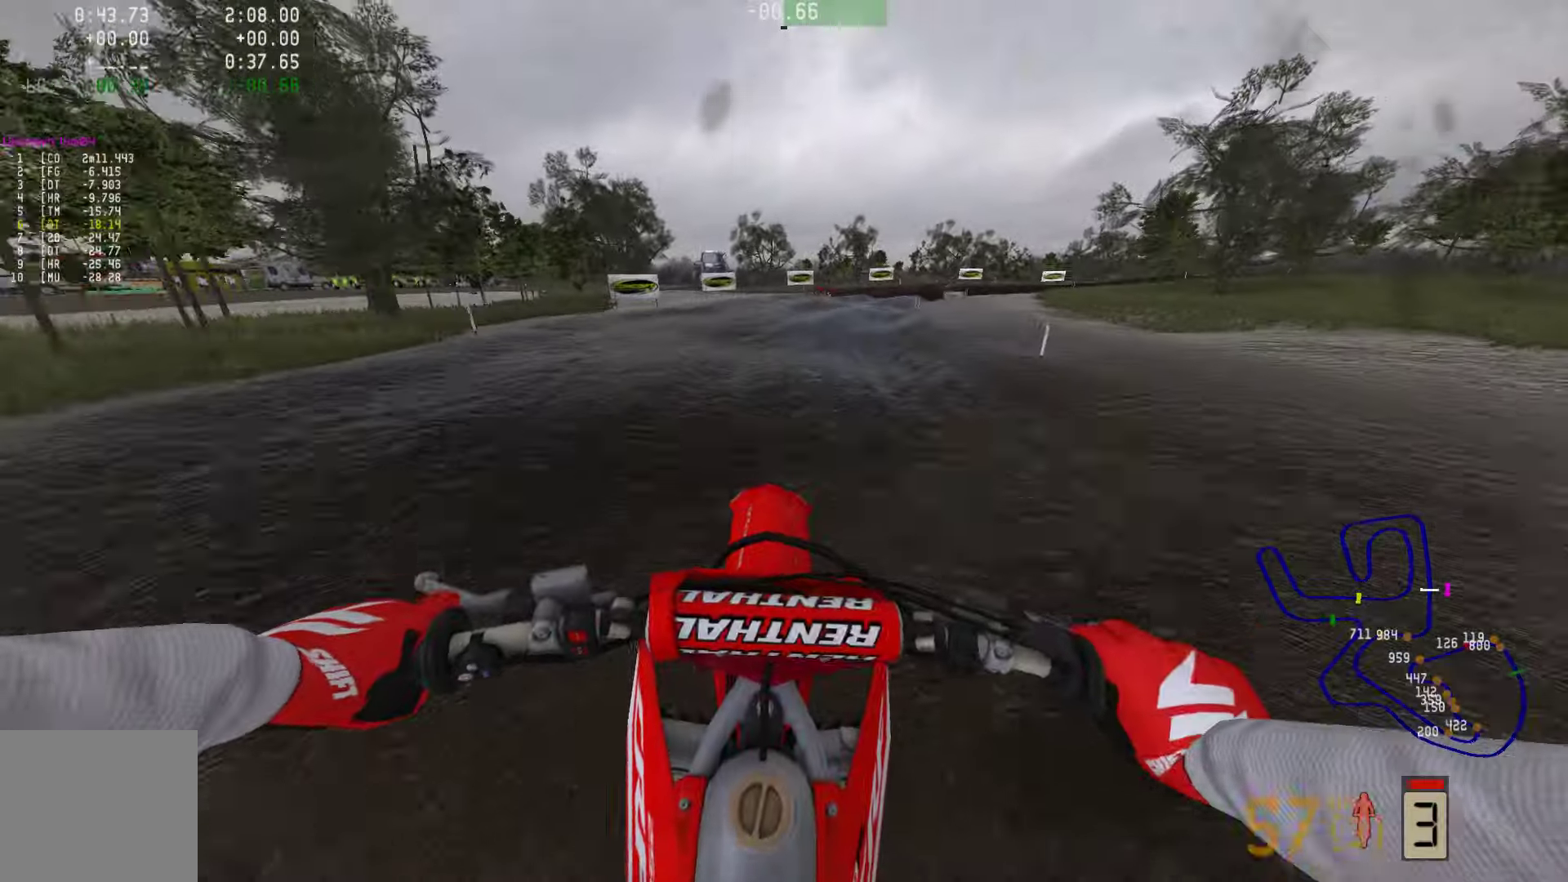
{"buttons": ["R2"], "left_stick": "right", "right_stick": "center", "events": [[84, "CIRCLE", "down"], [190, "CIRCLE", "up"]]}
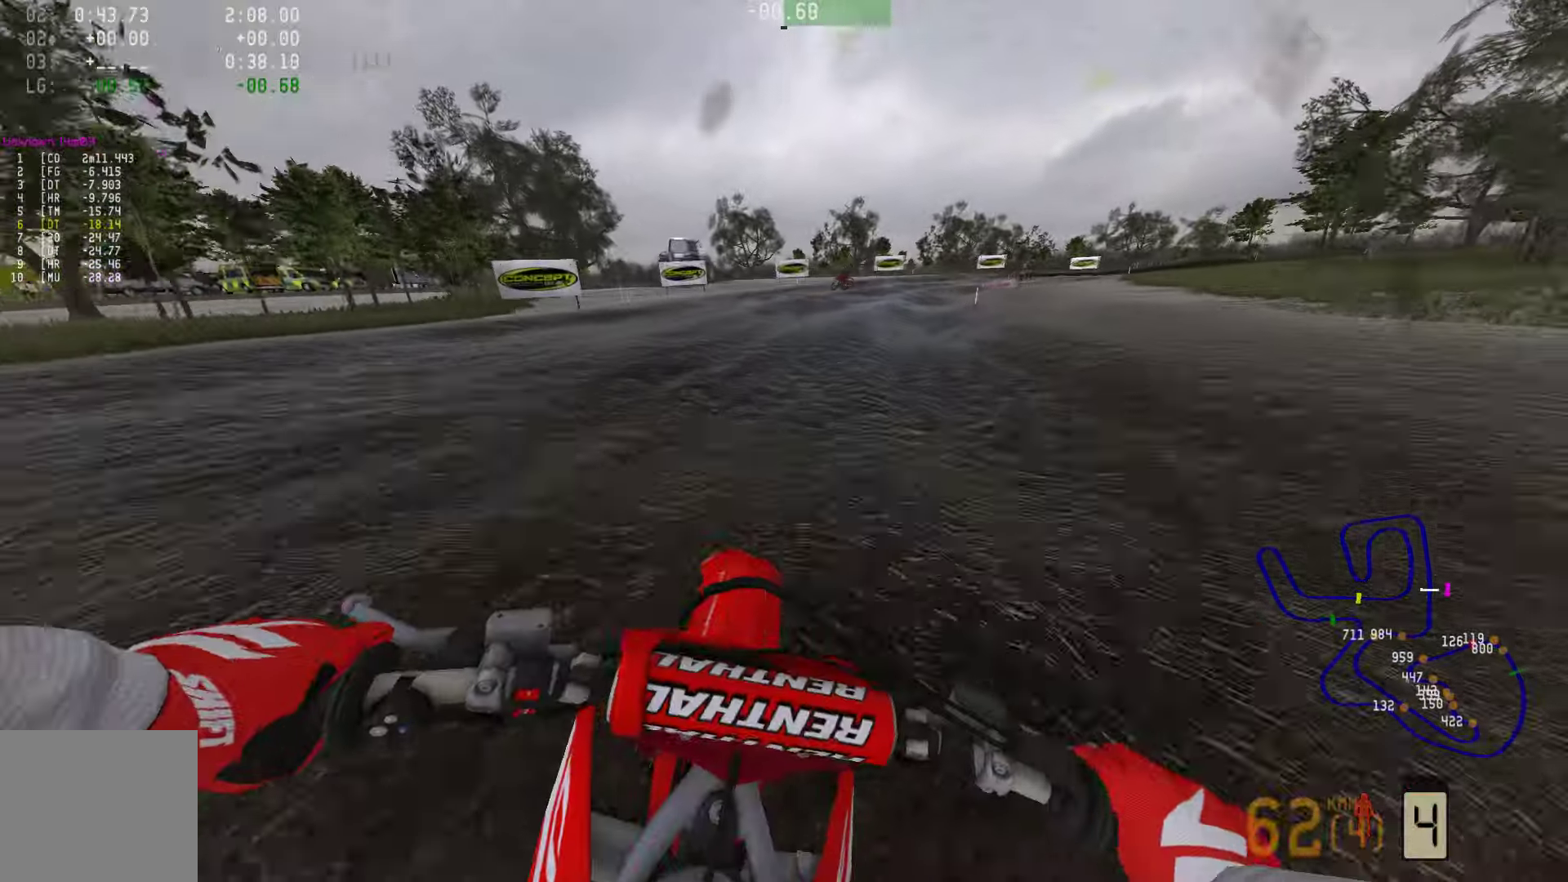
{"buttons": ["R2"], "left_stick": "right", "right_stick": "center", "events": []}
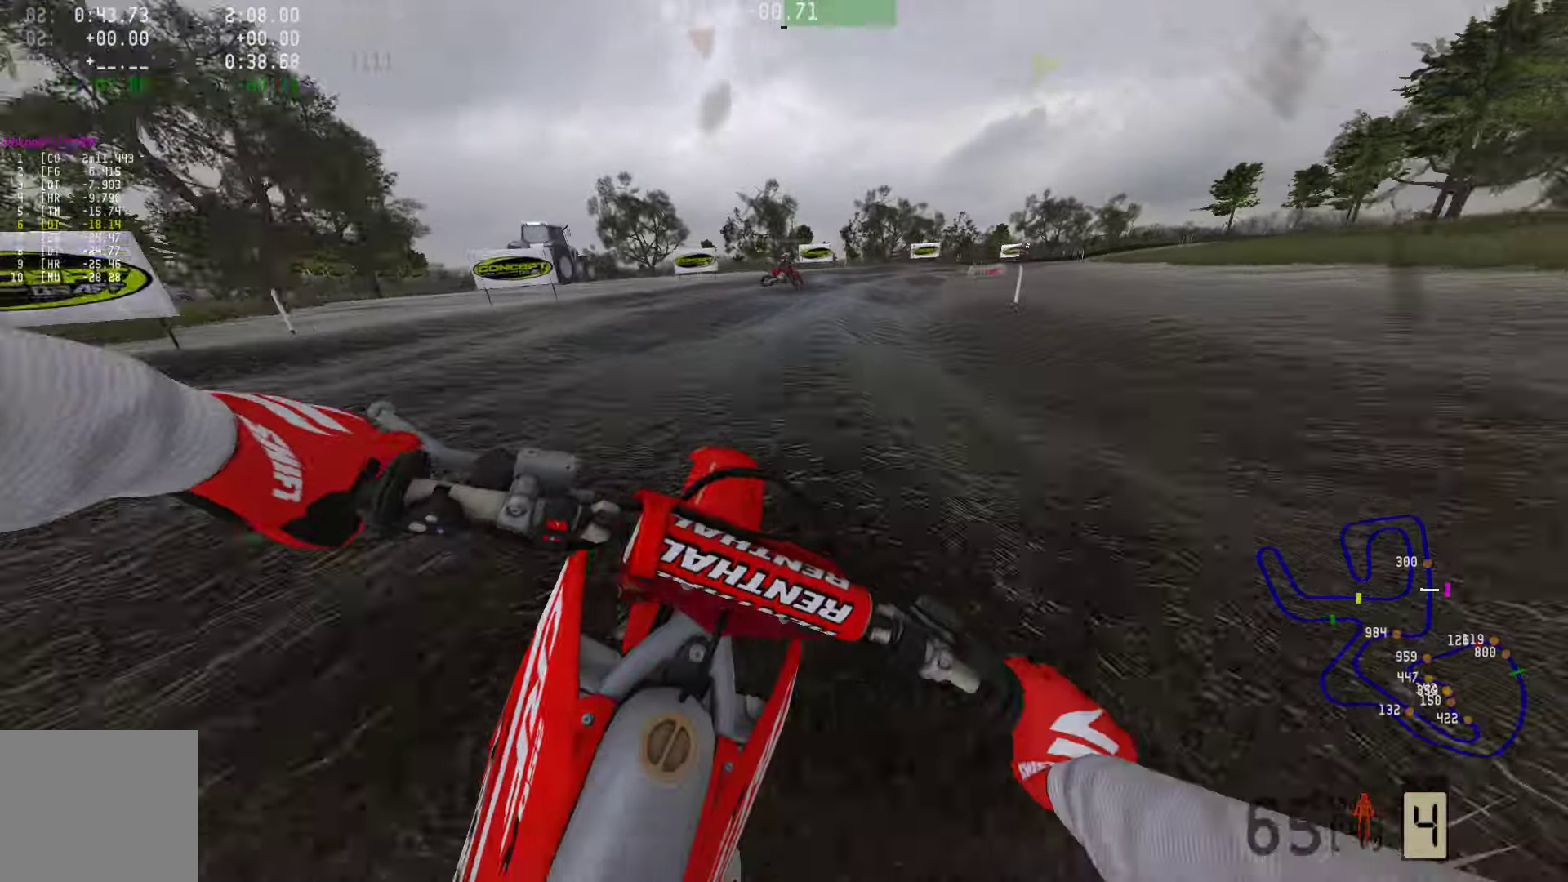
{"buttons": ["R2"], "left_stick": "right", "right_stick": "center", "events": [[400, "R2", "up"], [463, "R2", "down"]]}
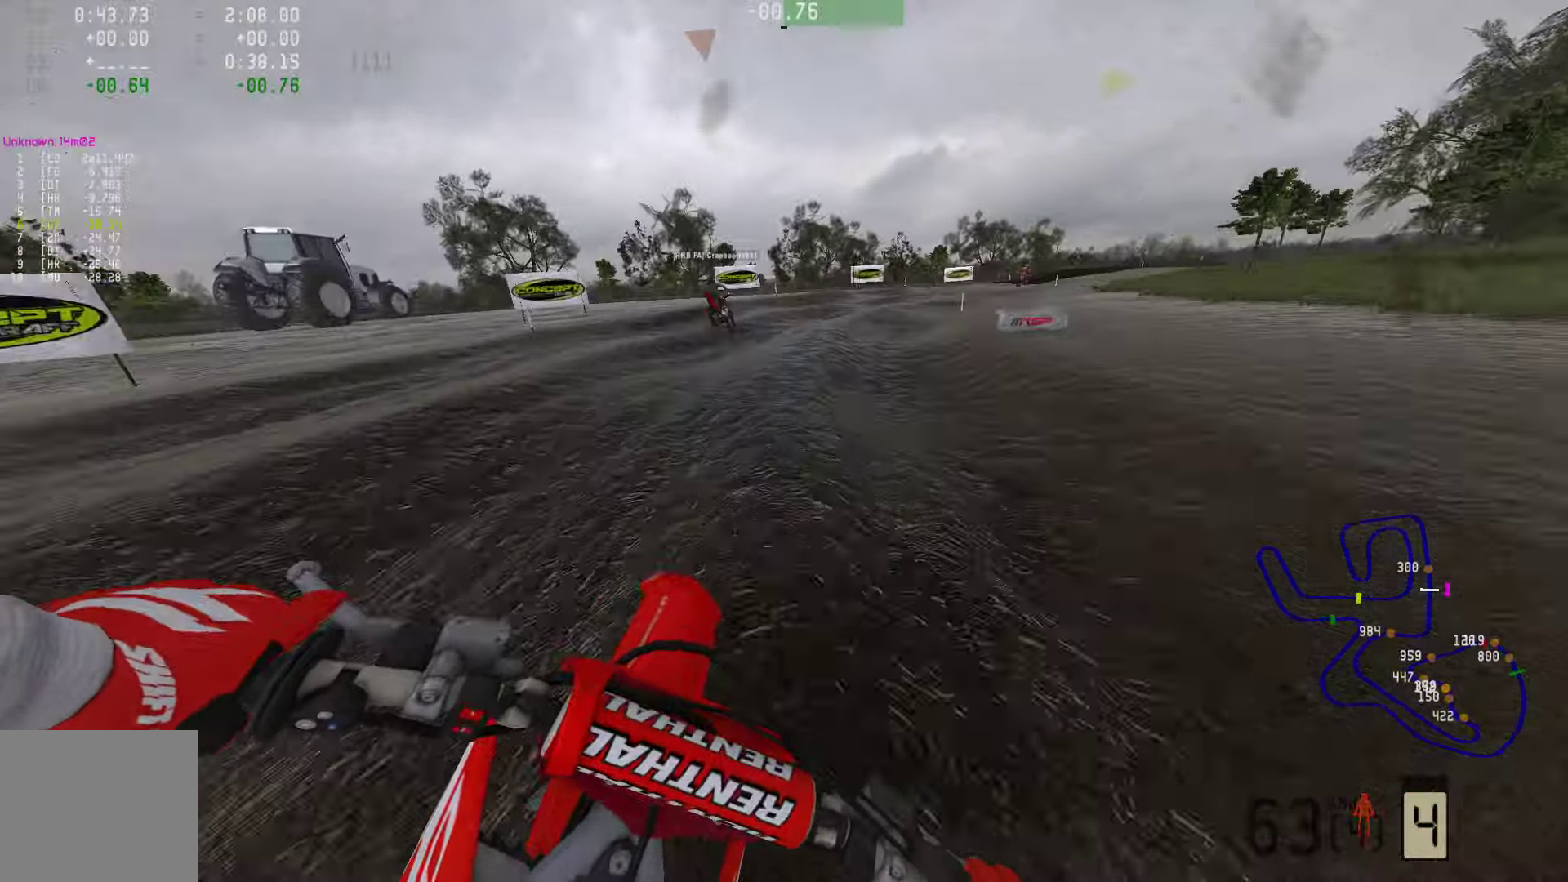
{"buttons": ["R2"], "left_stick": "right", "right_stick": "center", "events": []}
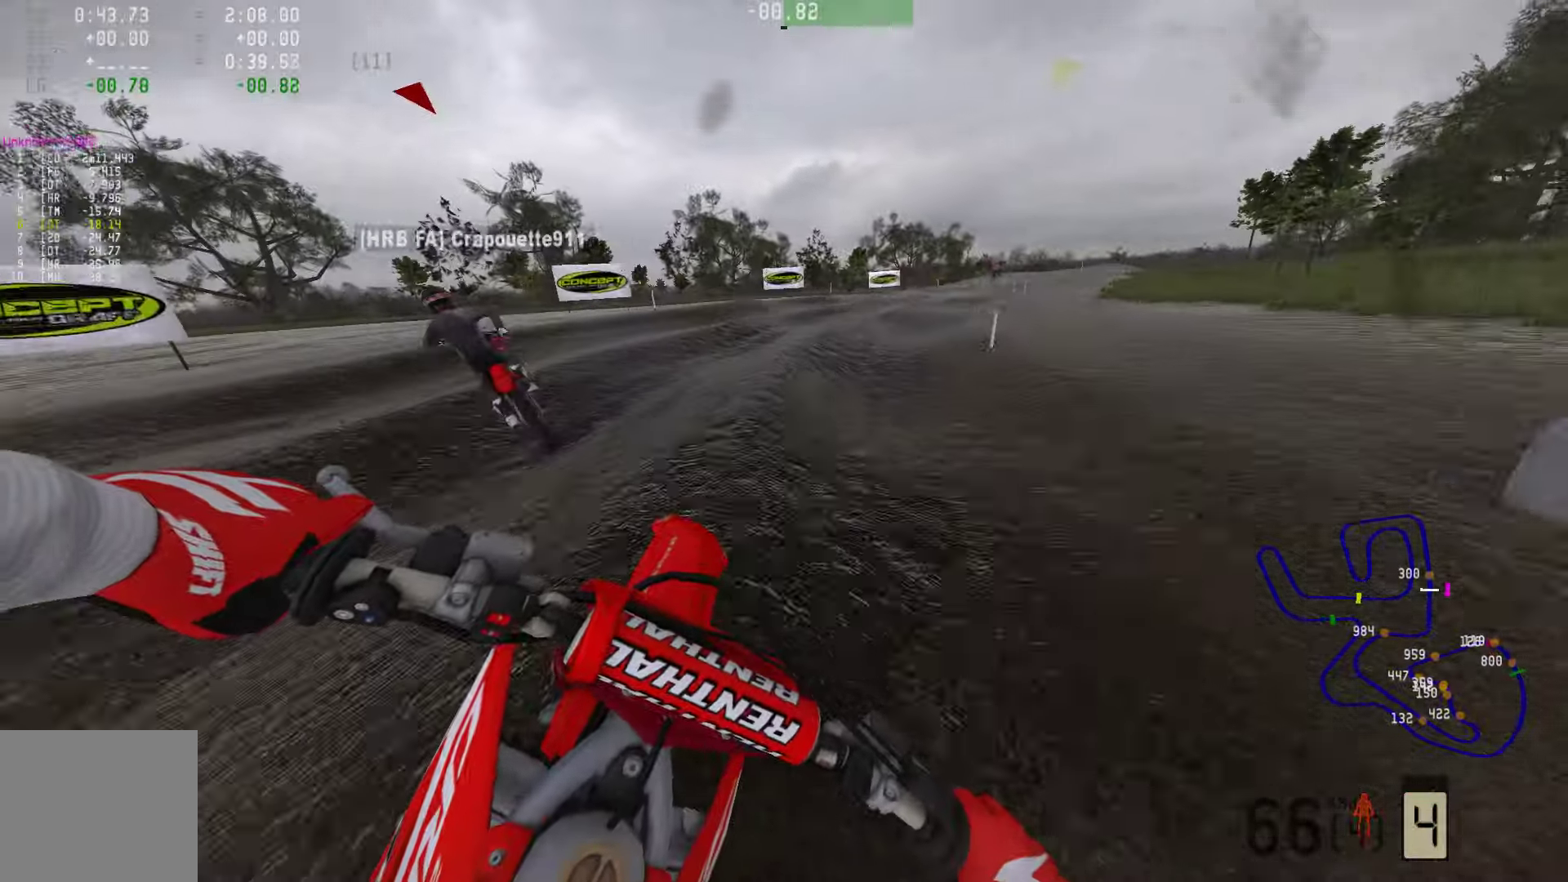
{"buttons": ["R2"], "left_stick": "right", "right_stick": "center", "events": []}
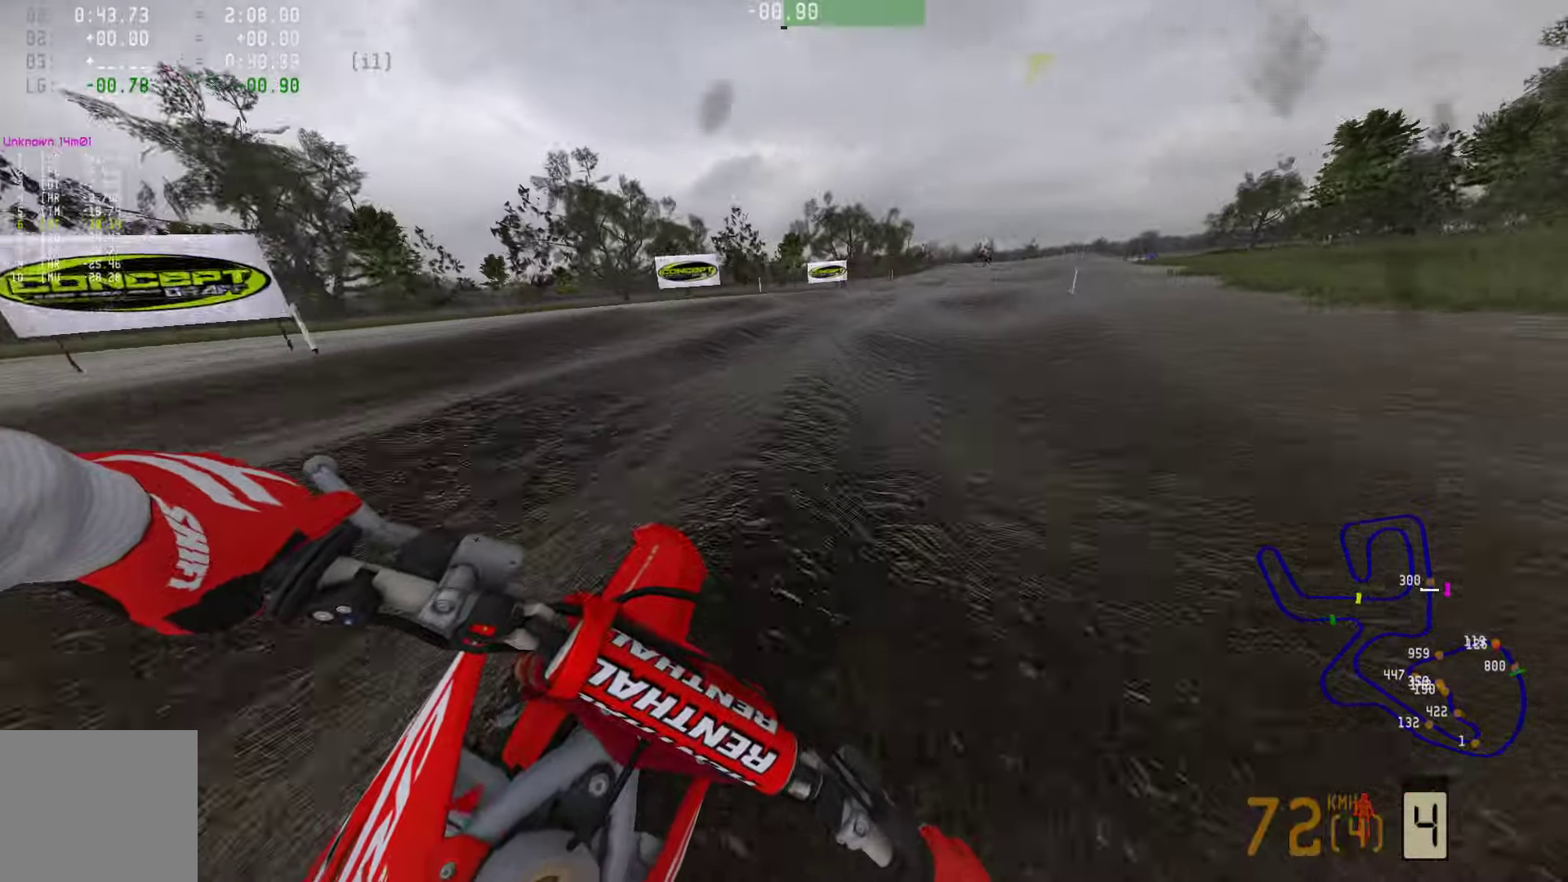
{"buttons": ["R2"], "left_stick": "right", "right_stick": "center", "events": []}
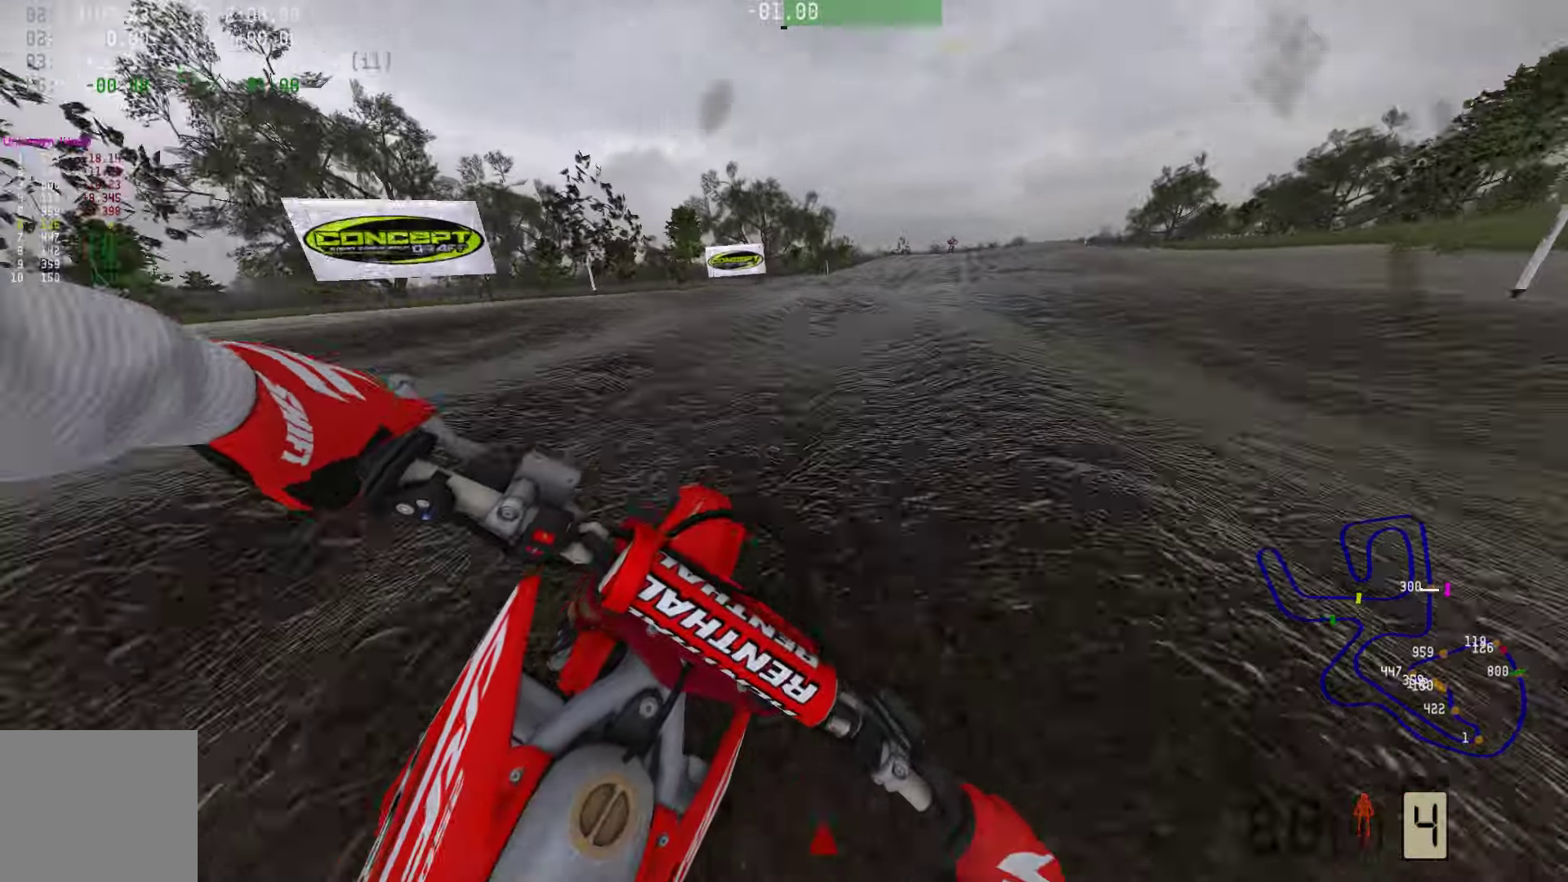
{"buttons": ["R2"], "left_stick": "right", "right_stick": "center", "events": []}
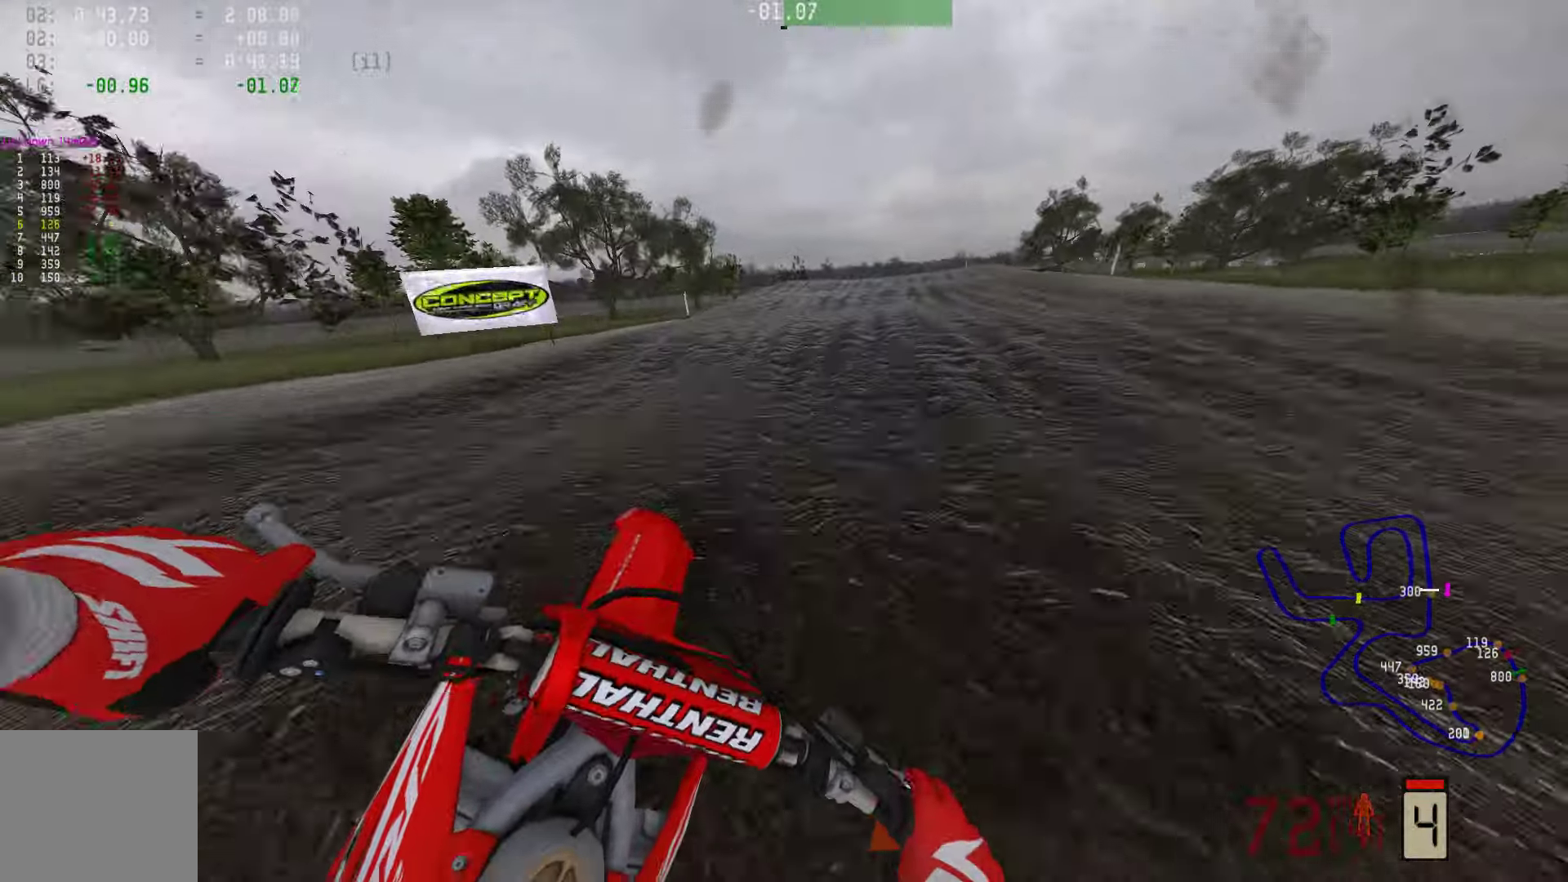
{"buttons": ["R2"], "left_stick": "center", "right_stick": "center", "events": [[295, "left_stick", "center"]]}
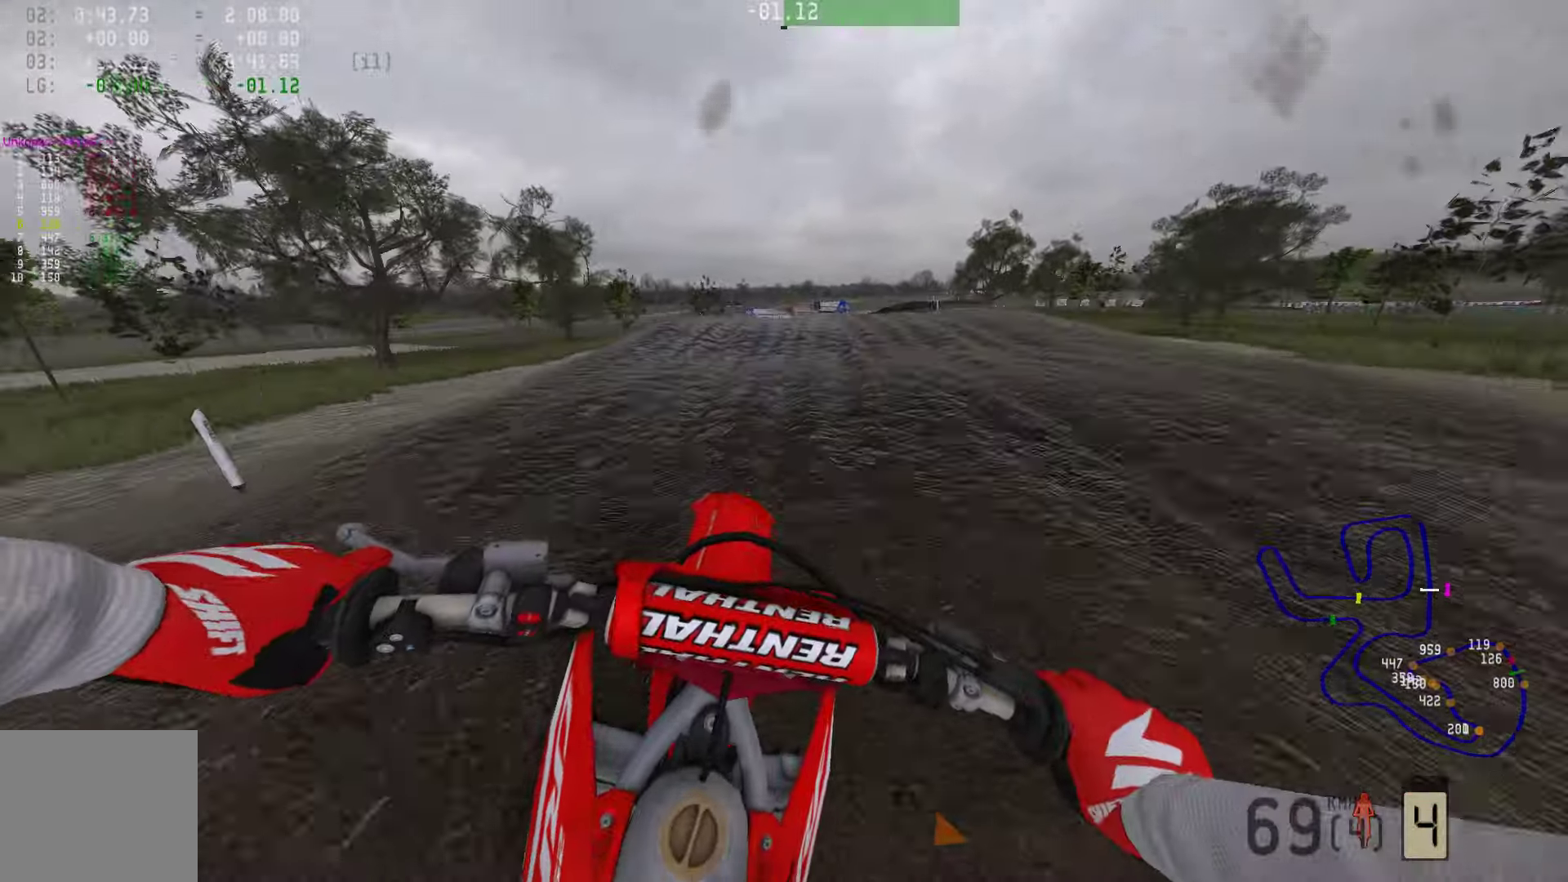
{"buttons": ["R2"], "left_stick": "center", "right_stick": "center", "events": [[169, "R1", "down"], [464, "R1", "up"]]}
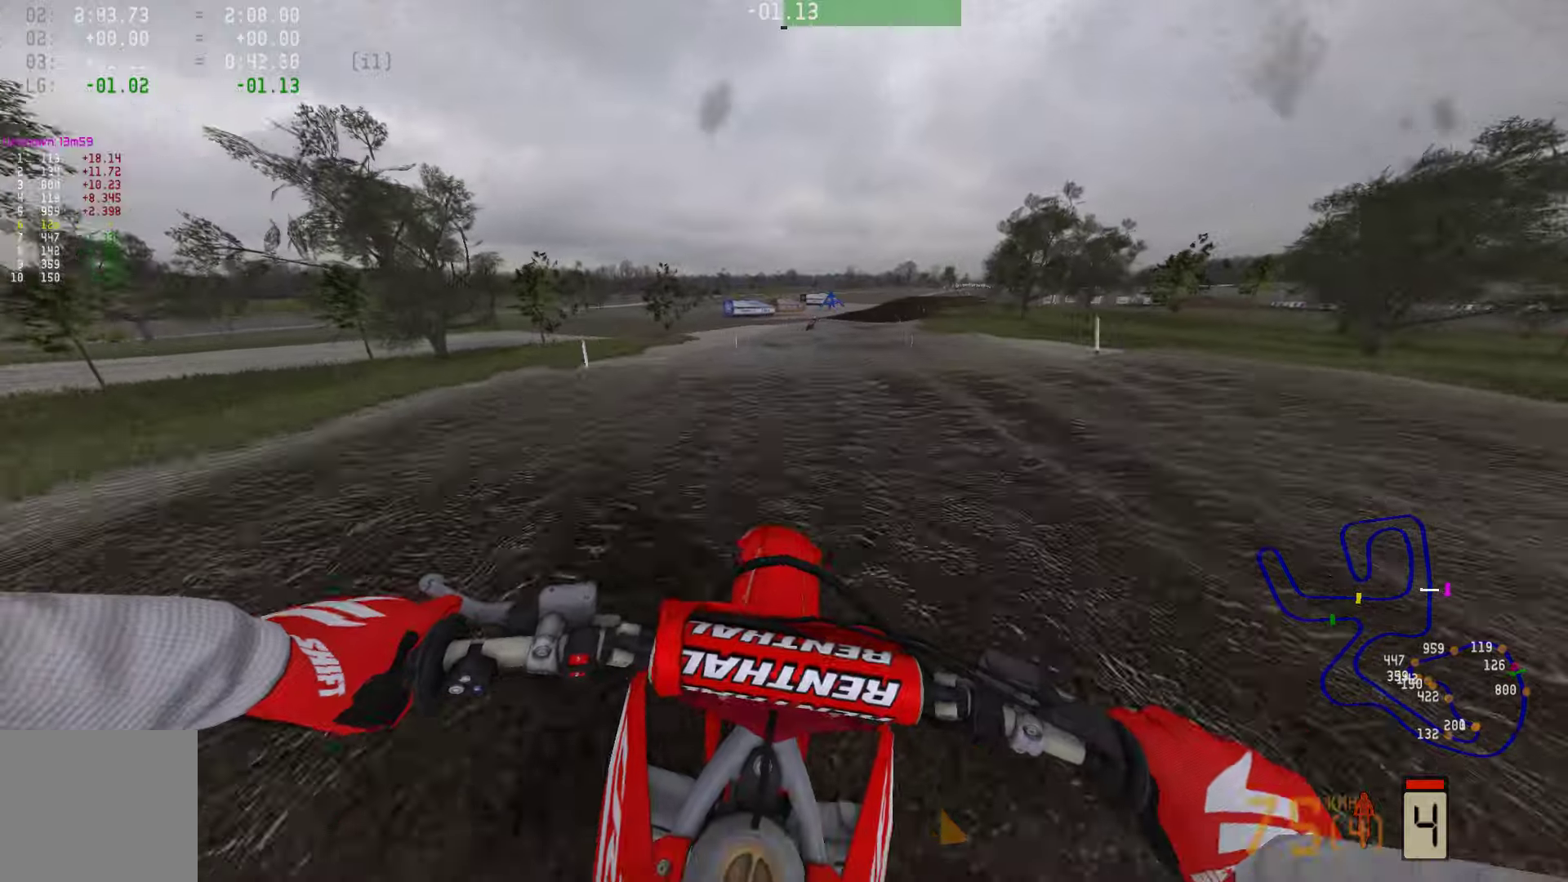
{"buttons": ["R2"], "left_stick": "center", "right_stick": "center", "events": [[400, "CIRCLE", "down"], [442, "CIRCLE", "up"]]}